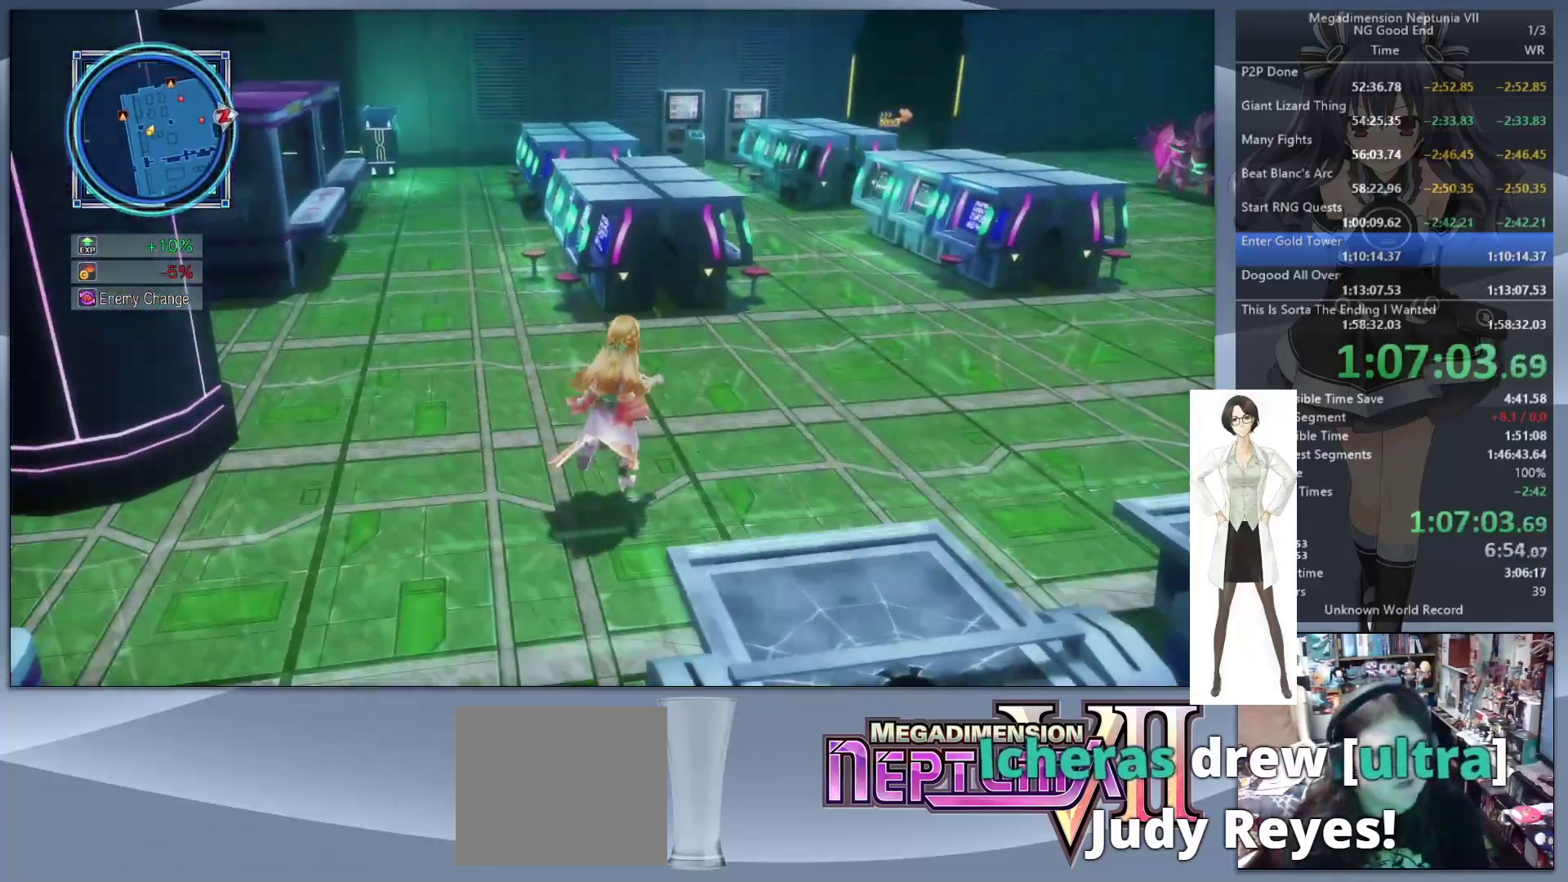
Gameplay with a controller (PlayStation layout); each line is a JSON object with the inputs held at the frame after it. "events" lists button and stick changes between this image and that frame as [ms after this image, input, new state], when the widget could be followed in between.
{"buttons": [], "left_stick": "up", "right_stick": "center", "events": []}
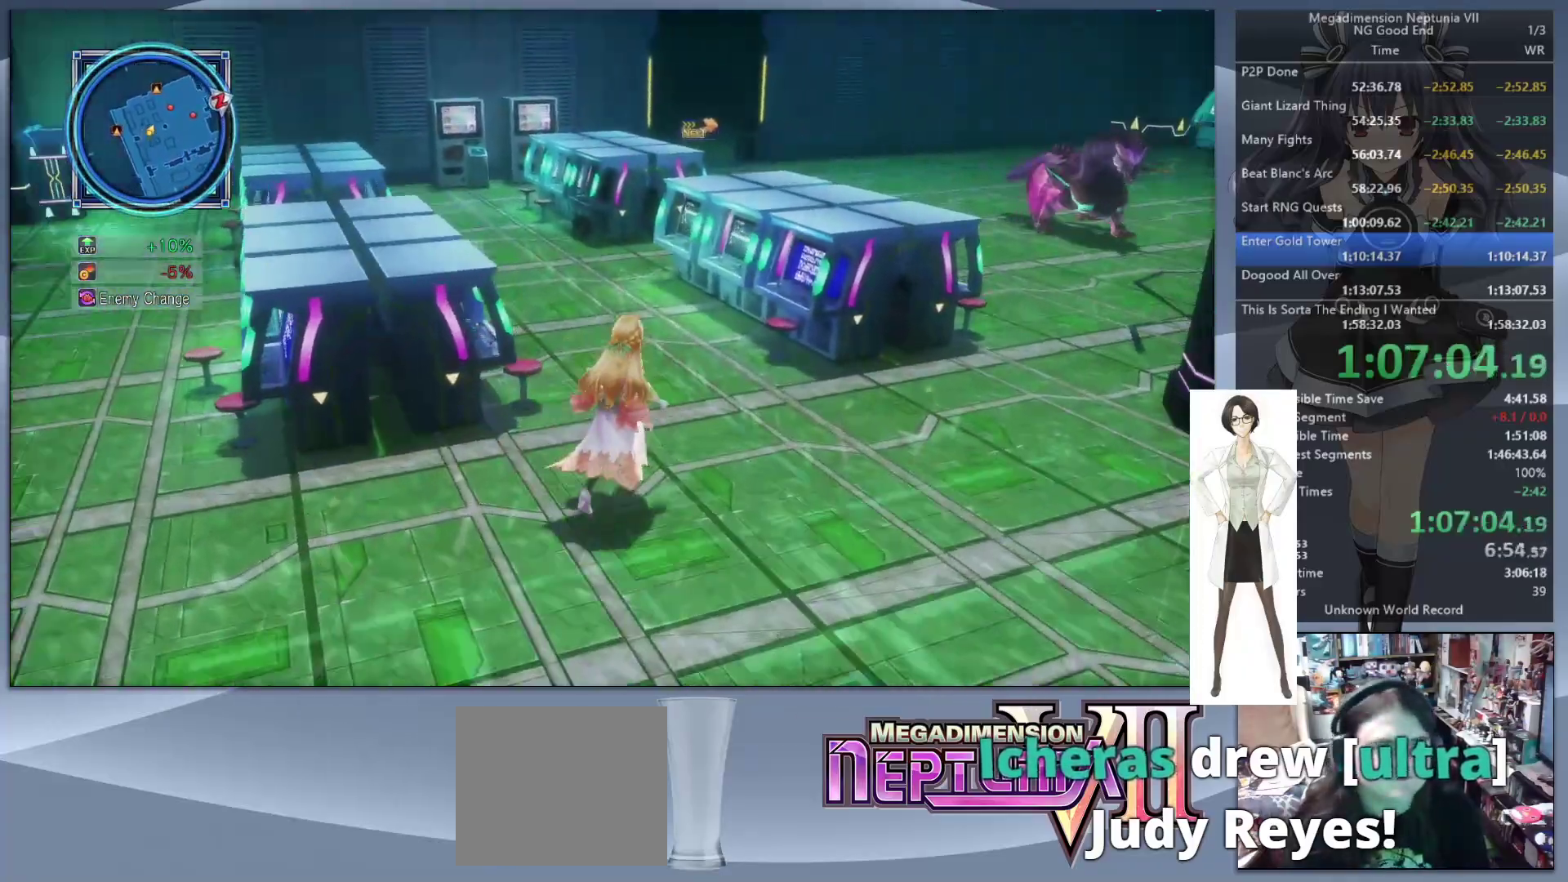
{"buttons": [], "left_stick": "up", "right_stick": "center", "events": [[133, "right_stick", "up-left"], [333, "right_stick", "center"]]}
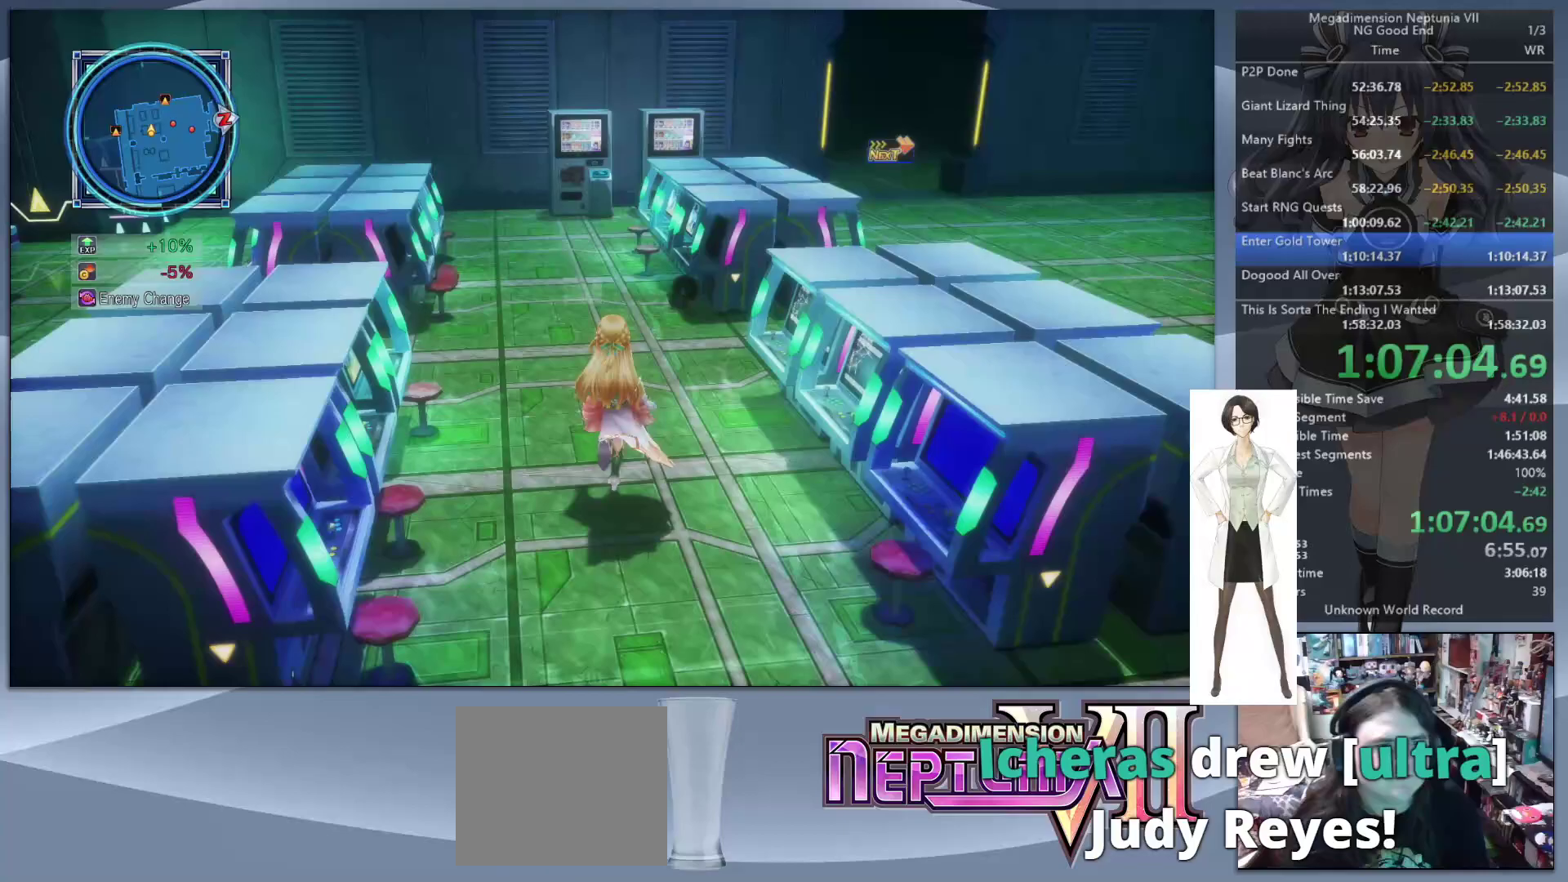
{"buttons": [], "left_stick": "up", "right_stick": "center", "events": [[100, "right_stick", "left"], [200, "right_stick", "center"]]}
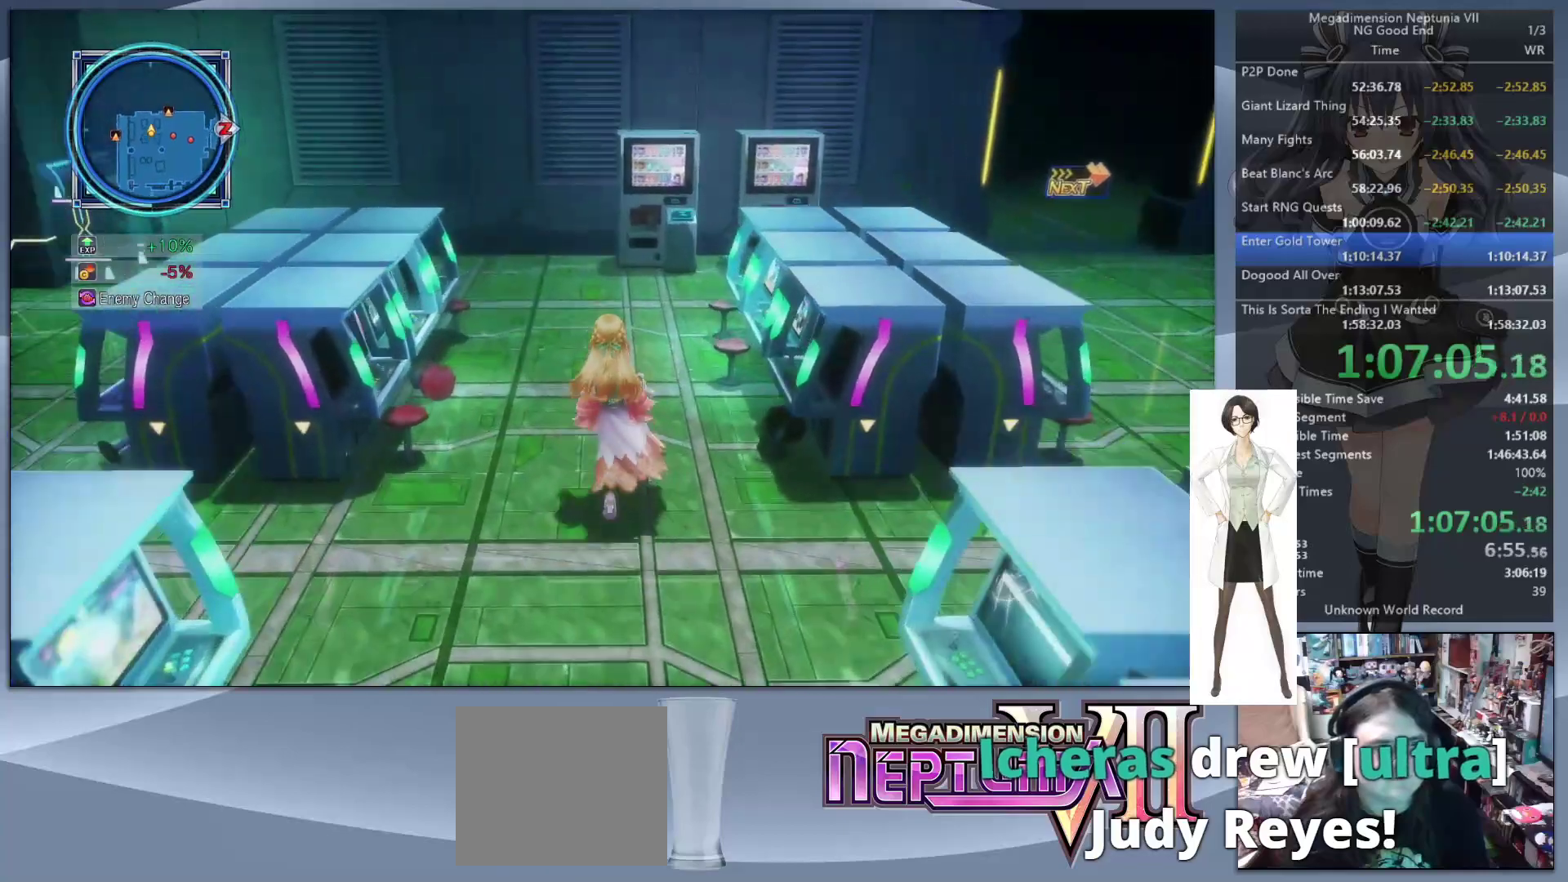
{"buttons": [], "left_stick": "up", "right_stick": "right", "events": [[500, "right_stick", "right"]]}
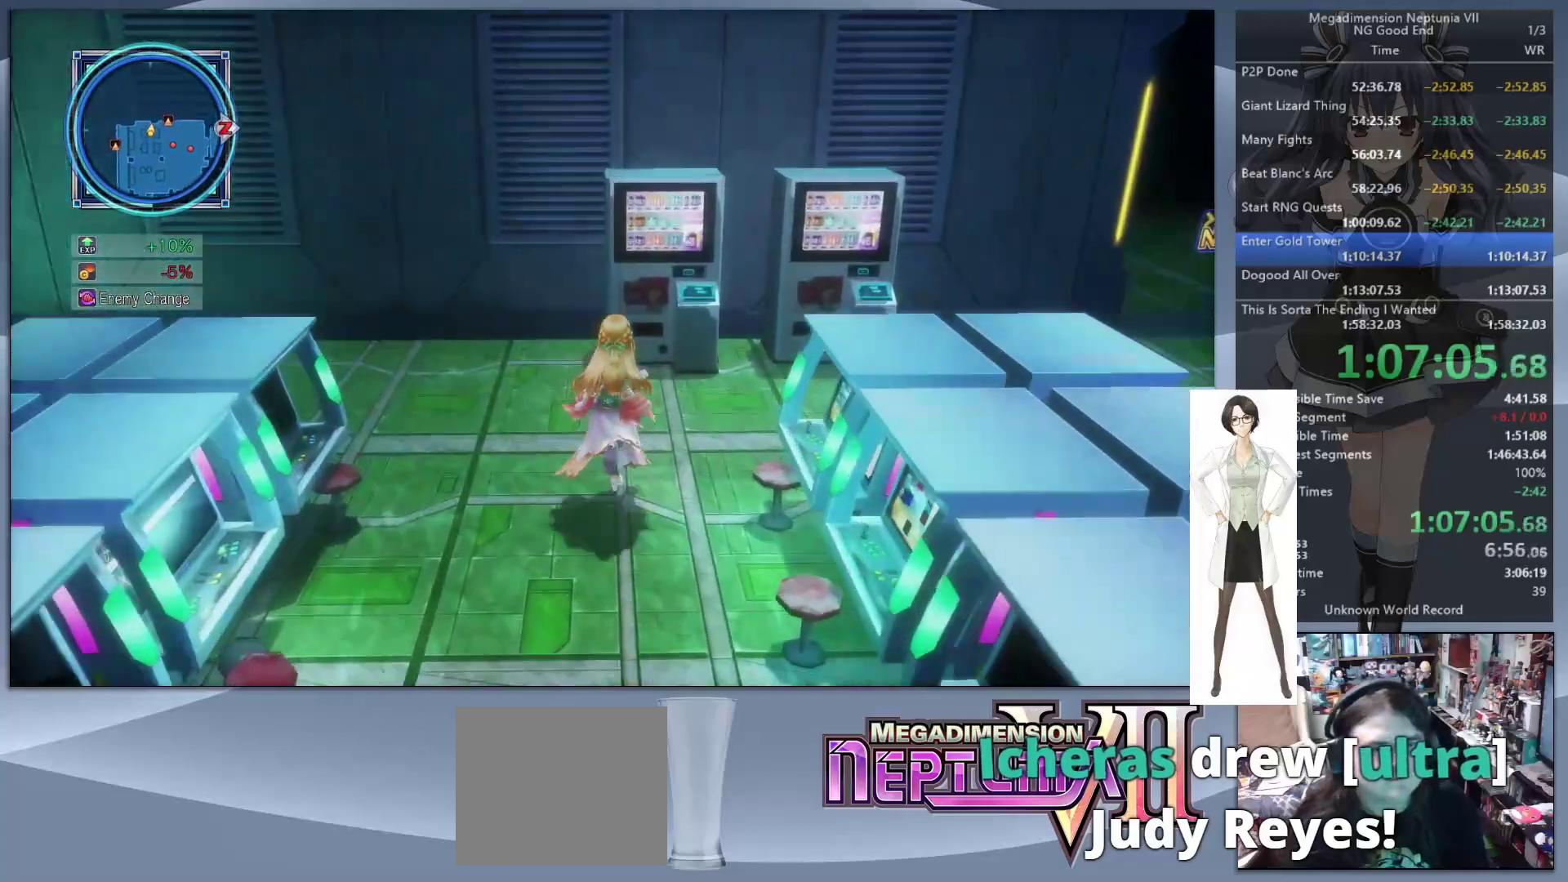
{"buttons": [], "left_stick": "up", "right_stick": "right", "events": []}
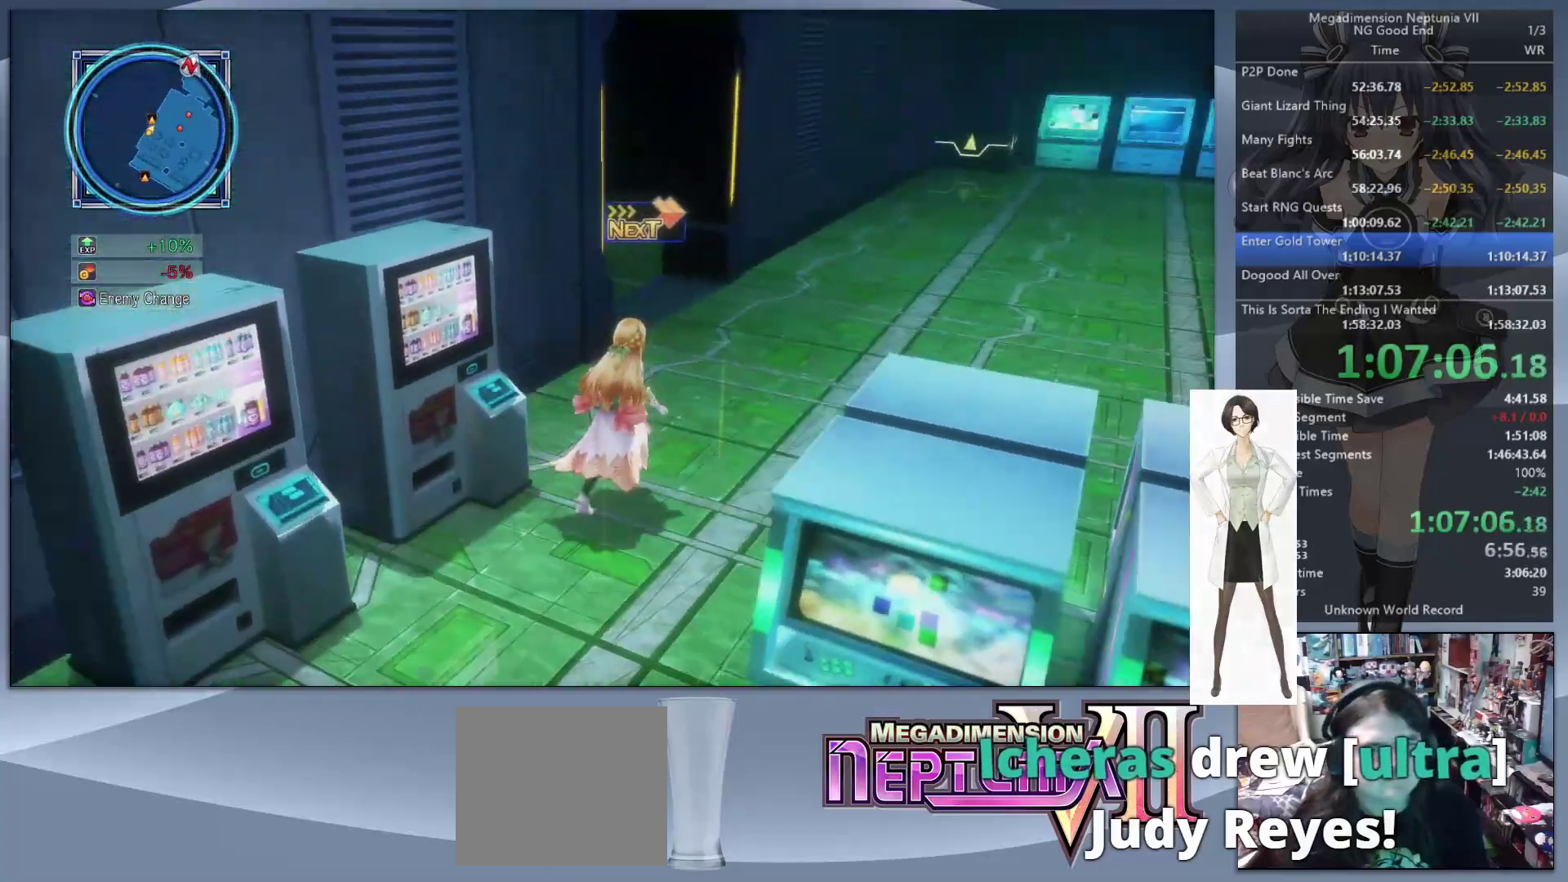
{"buttons": [], "left_stick": "up", "right_stick": "center", "events": [[33, "right_stick", "center"]]}
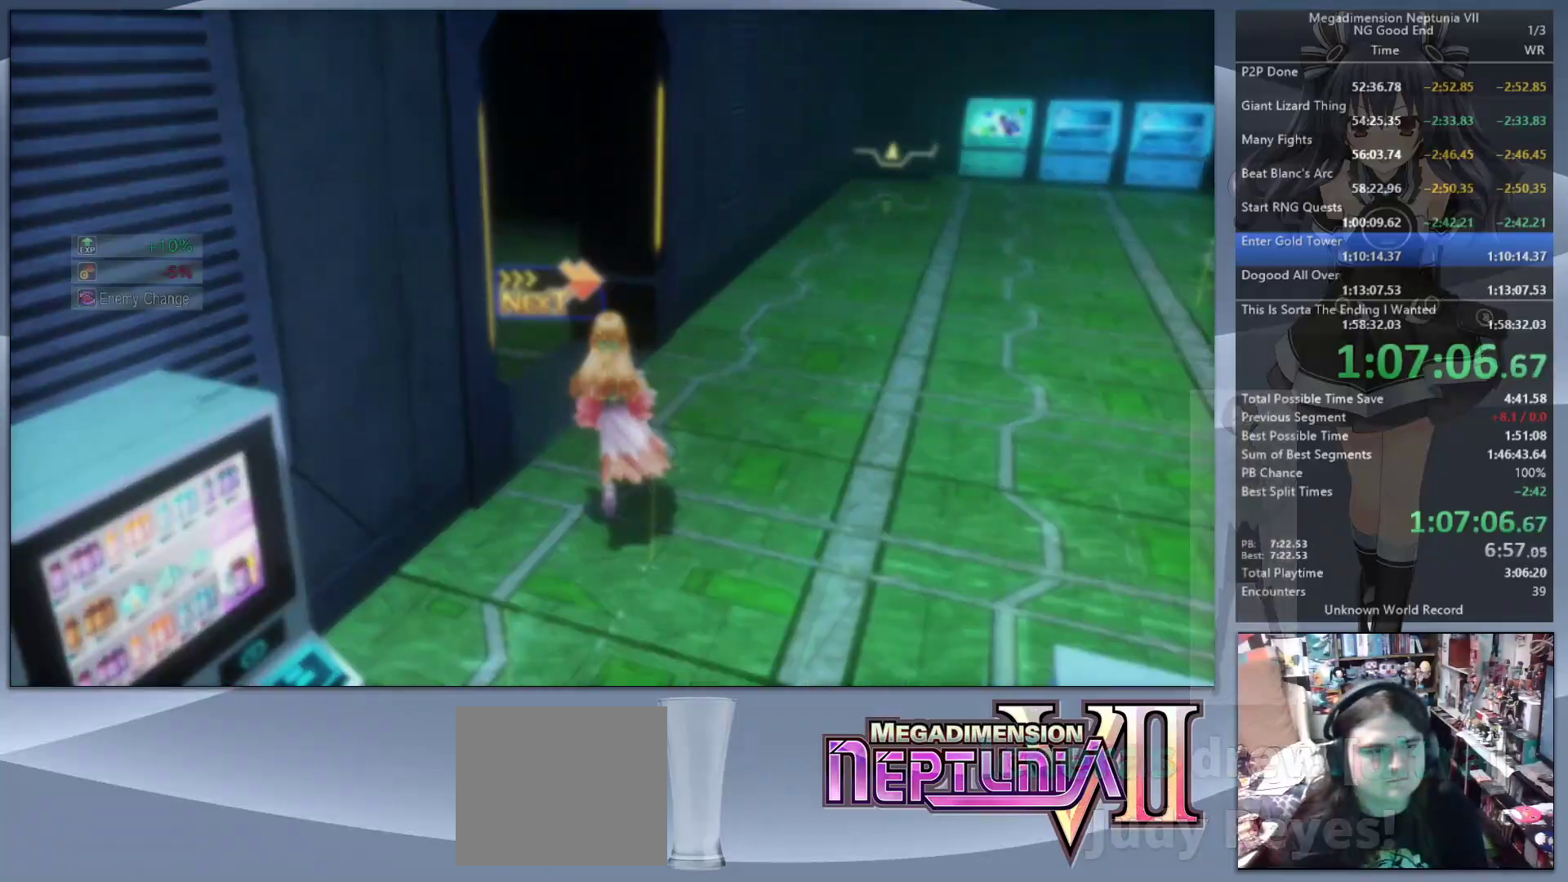
{"buttons": [], "left_stick": "up", "right_stick": "right", "events": [[500, "right_stick", "right"]]}
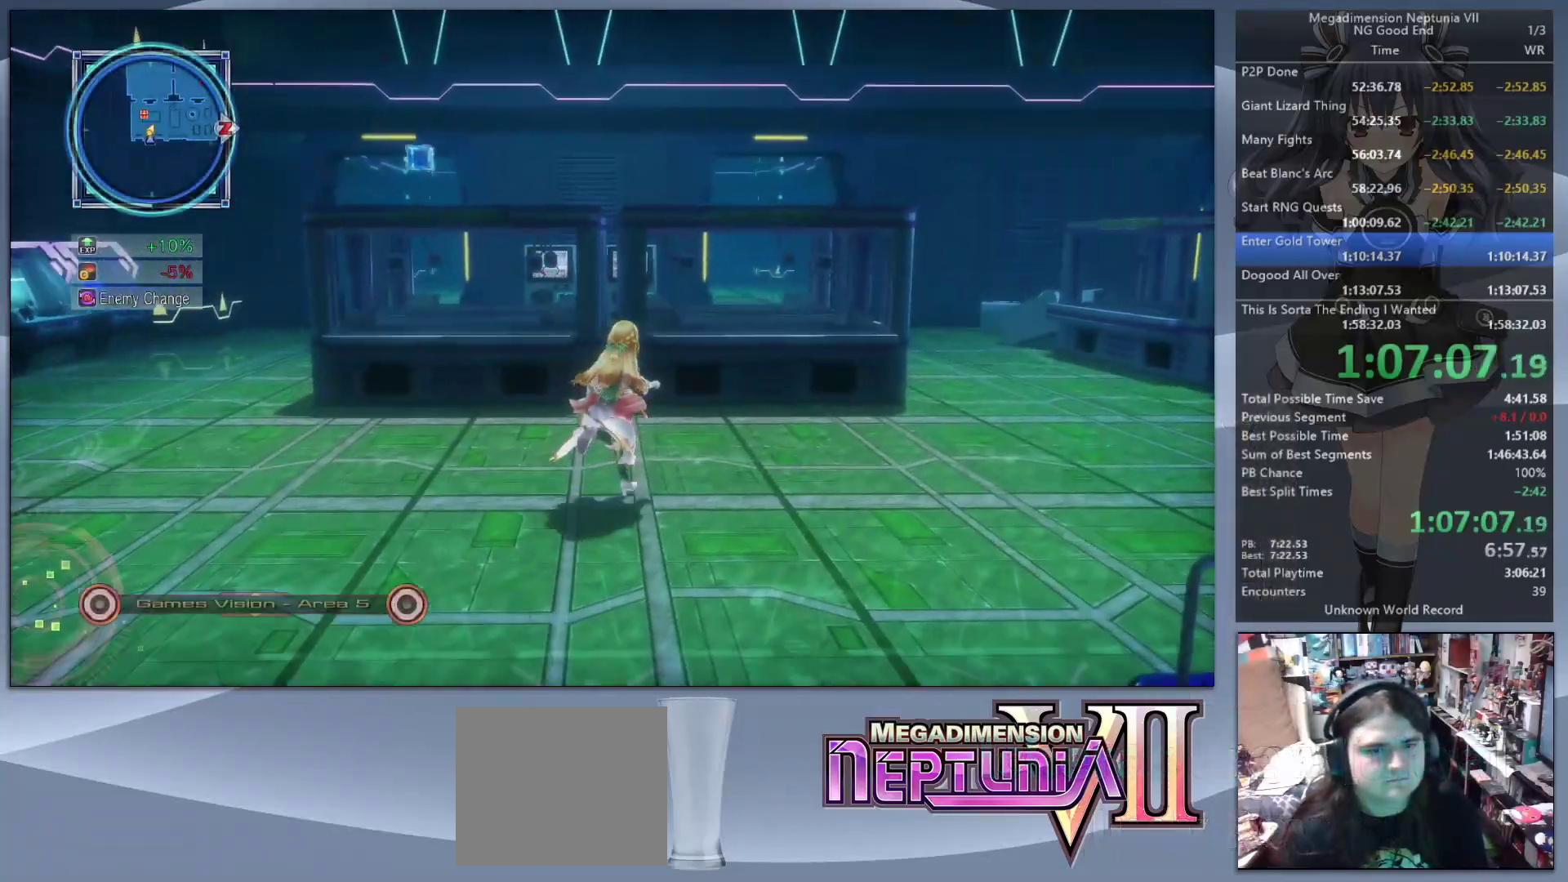
{"buttons": [], "left_stick": "up", "right_stick": "center", "events": [[167, "right_stick", "up-right"], [467, "right_stick", "center"]]}
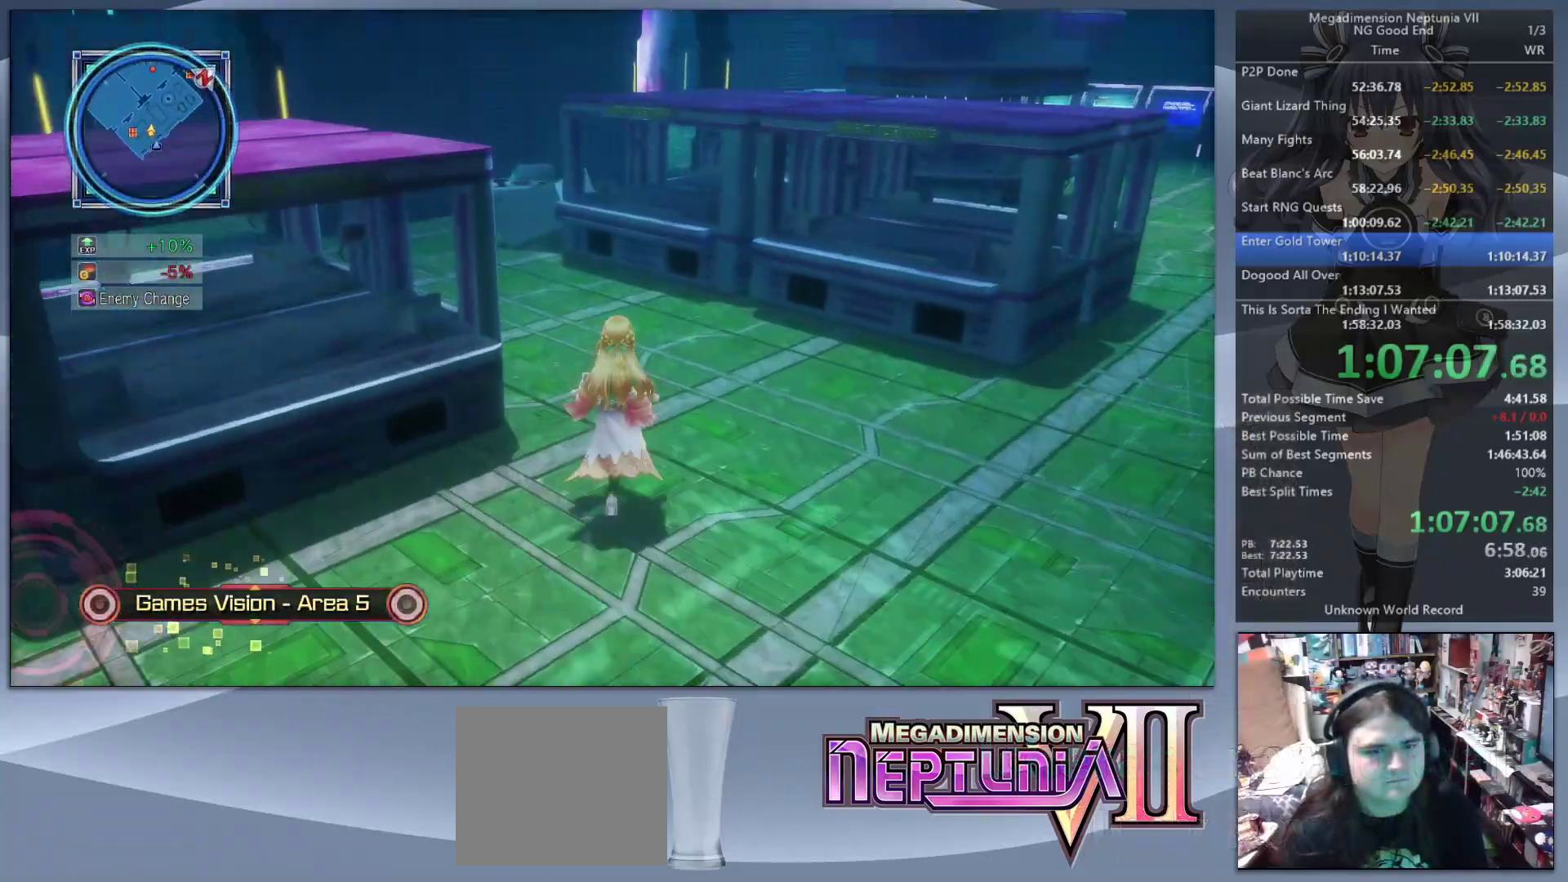
{"buttons": [], "left_stick": "up", "right_stick": "center", "events": []}
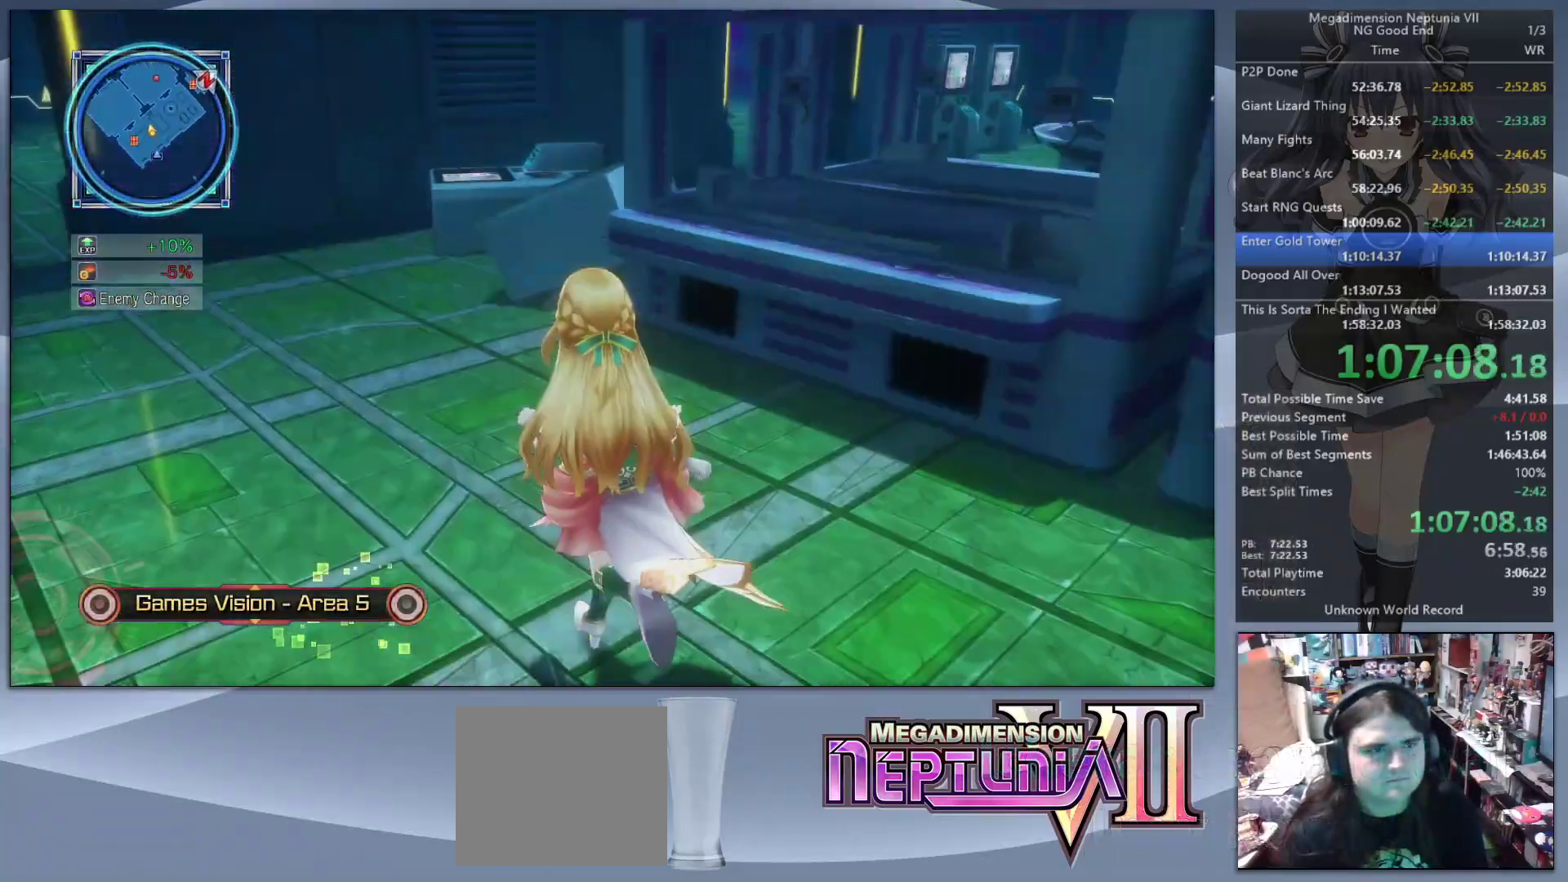
{"buttons": [], "left_stick": "up", "right_stick": "center", "events": [[333, "CIRCLE", "down"], [467, "CIRCLE", "up"]]}
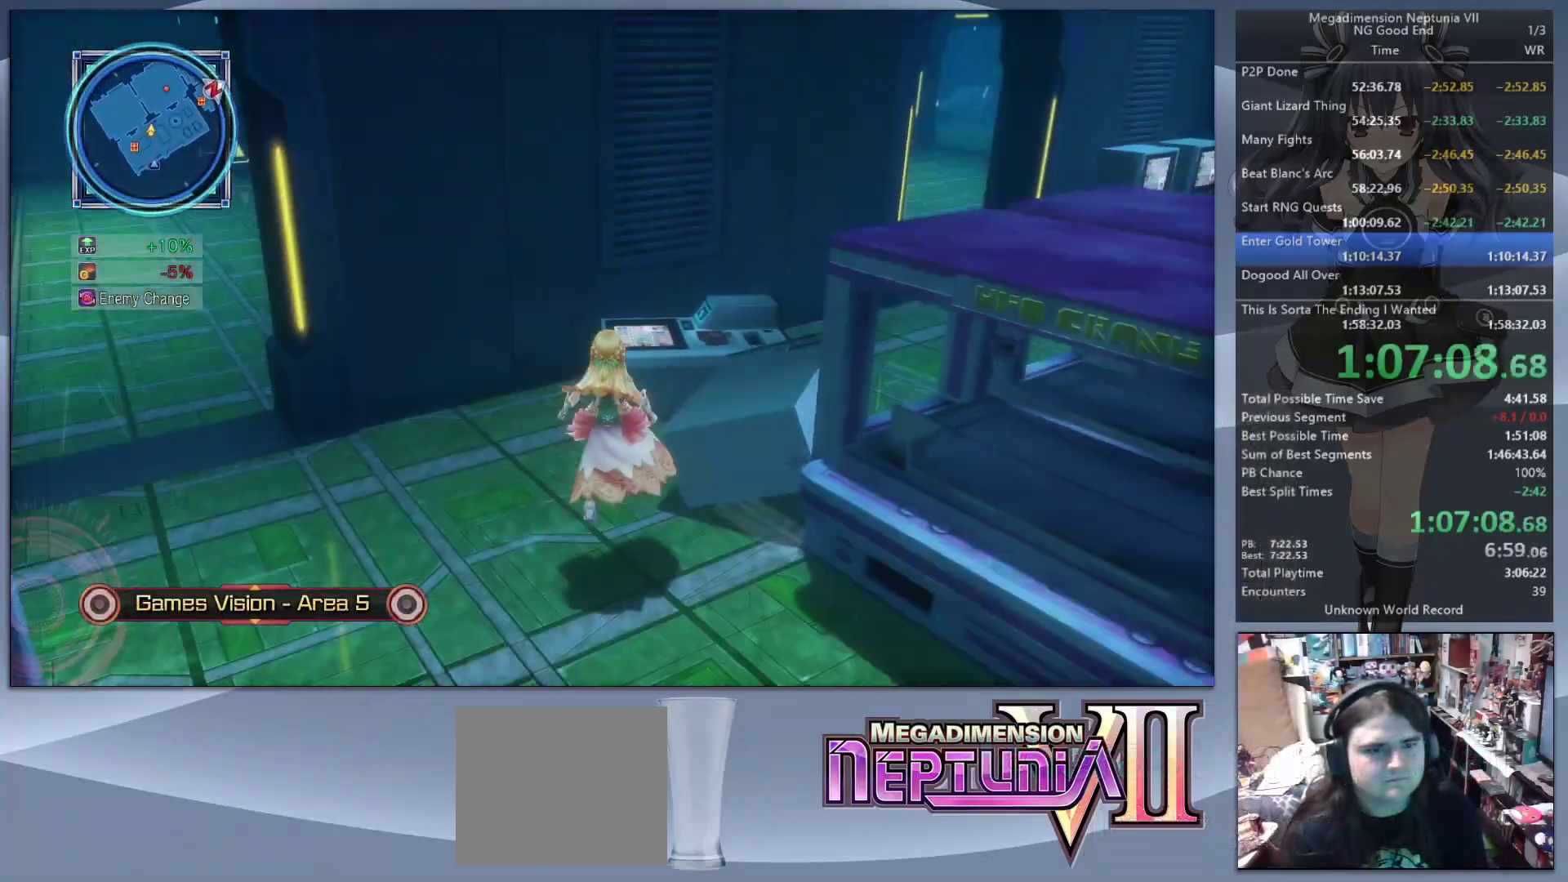
{"buttons": [], "left_stick": "up-right", "right_stick": "left", "events": [[100, "right_stick", "right"], [133, "left_stick", "up-right"], [367, "right_stick", "center"], [500, "right_stick", "left"]]}
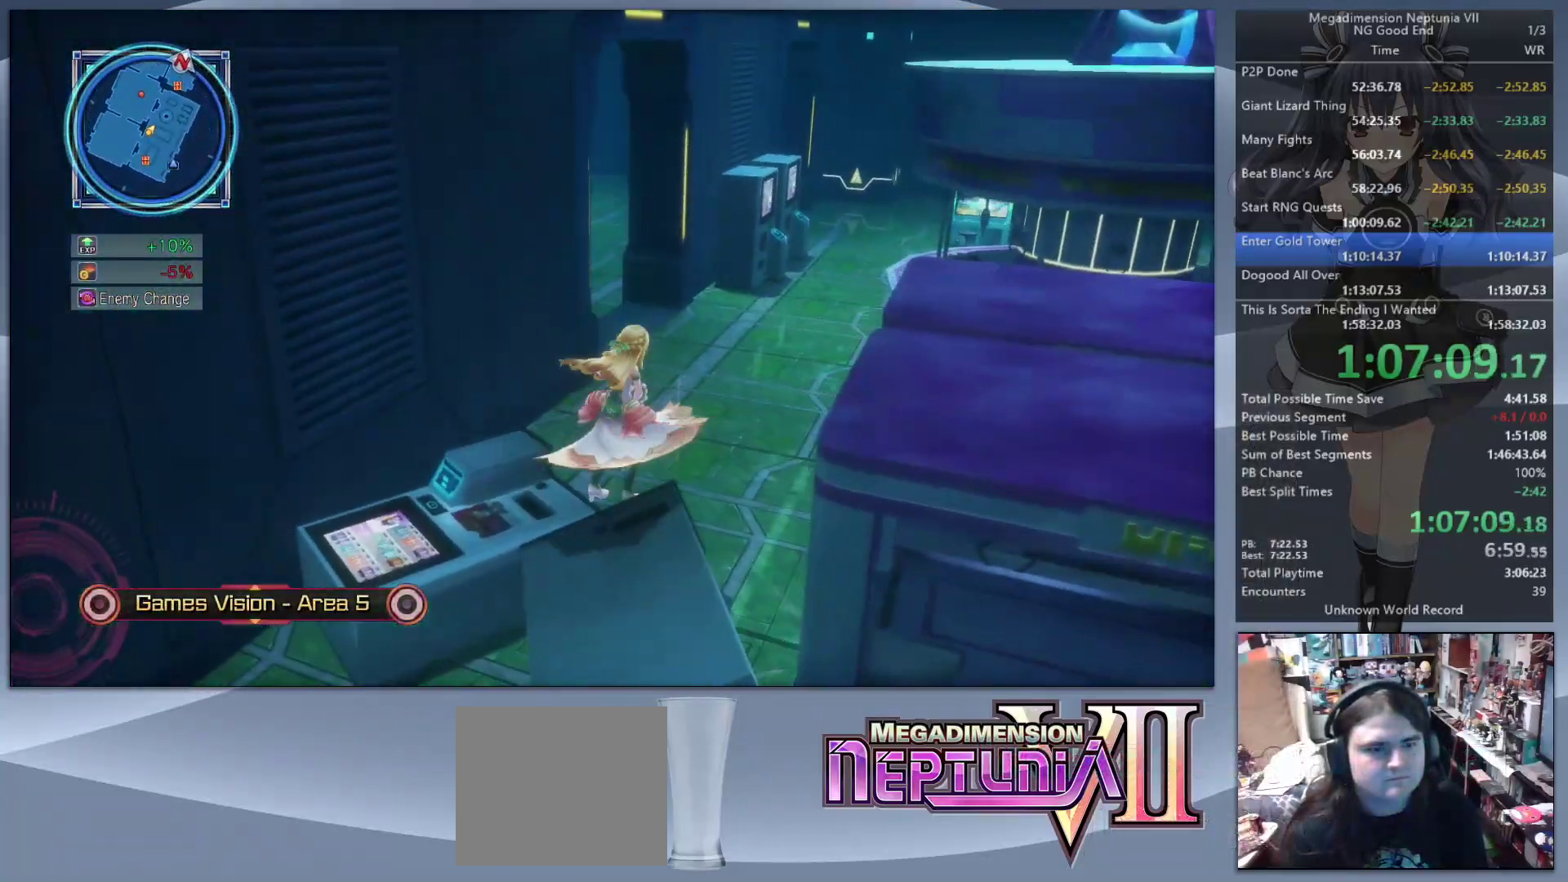
{"buttons": [], "left_stick": "up-right", "right_stick": "center", "events": [[267, "right_stick", "center"]]}
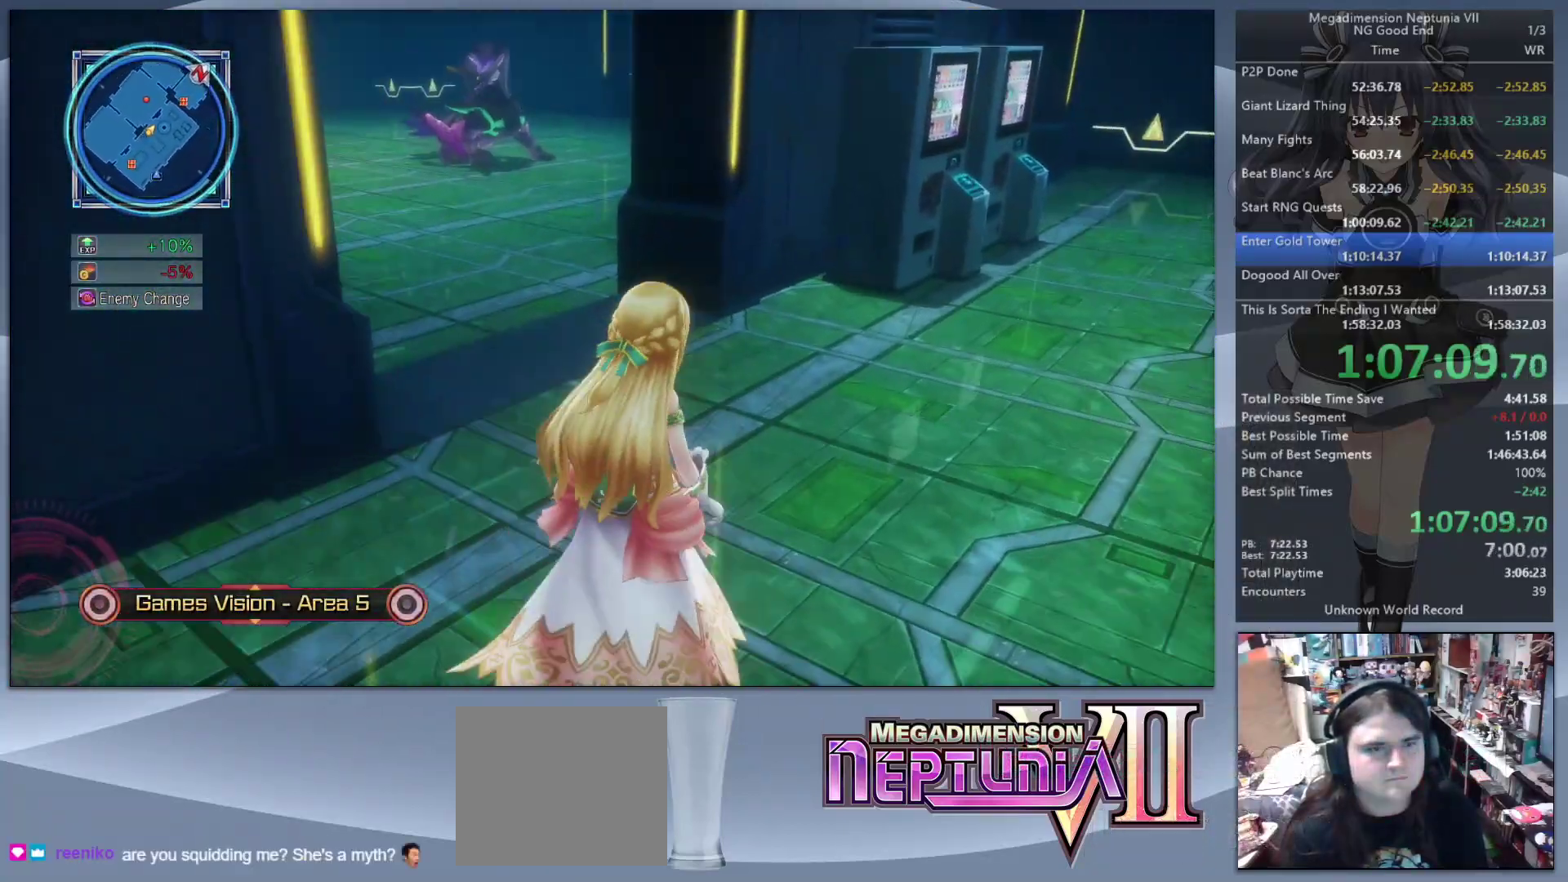
{"buttons": [], "left_stick": "up-left", "right_stick": "center", "events": [[33, "left_stick", "up"], [333, "left_stick", "up-left"]]}
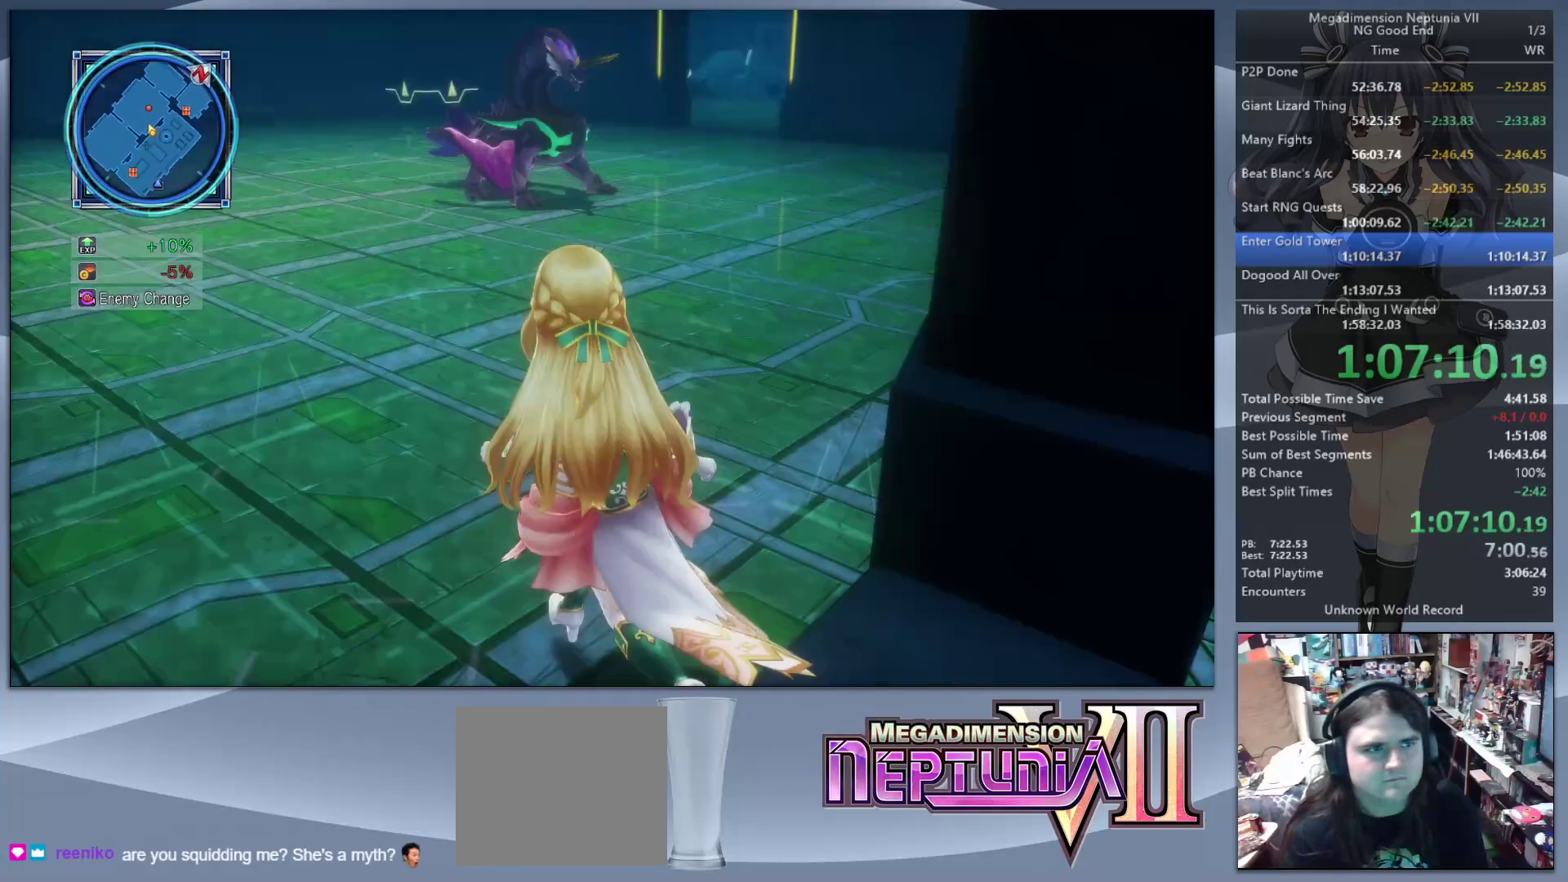
{"buttons": [], "left_stick": "up-left", "right_stick": "center", "events": [[133, "right_stick", "right"], [267, "right_stick", "center"]]}
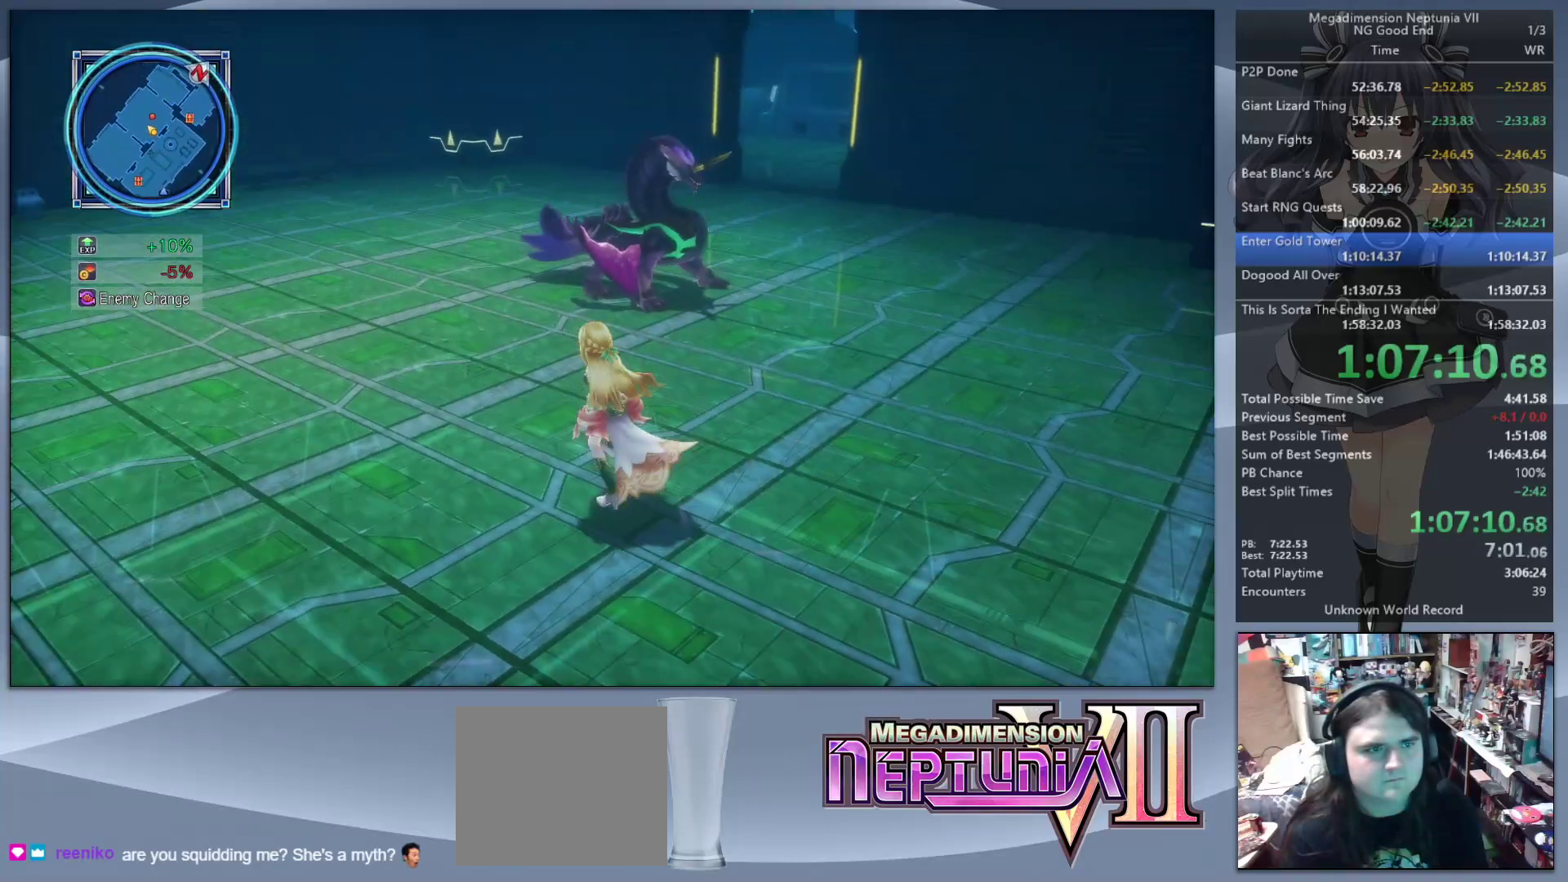
{"buttons": [], "left_stick": "up-left", "right_stick": "right", "events": [[33, "right_stick", "right"]]}
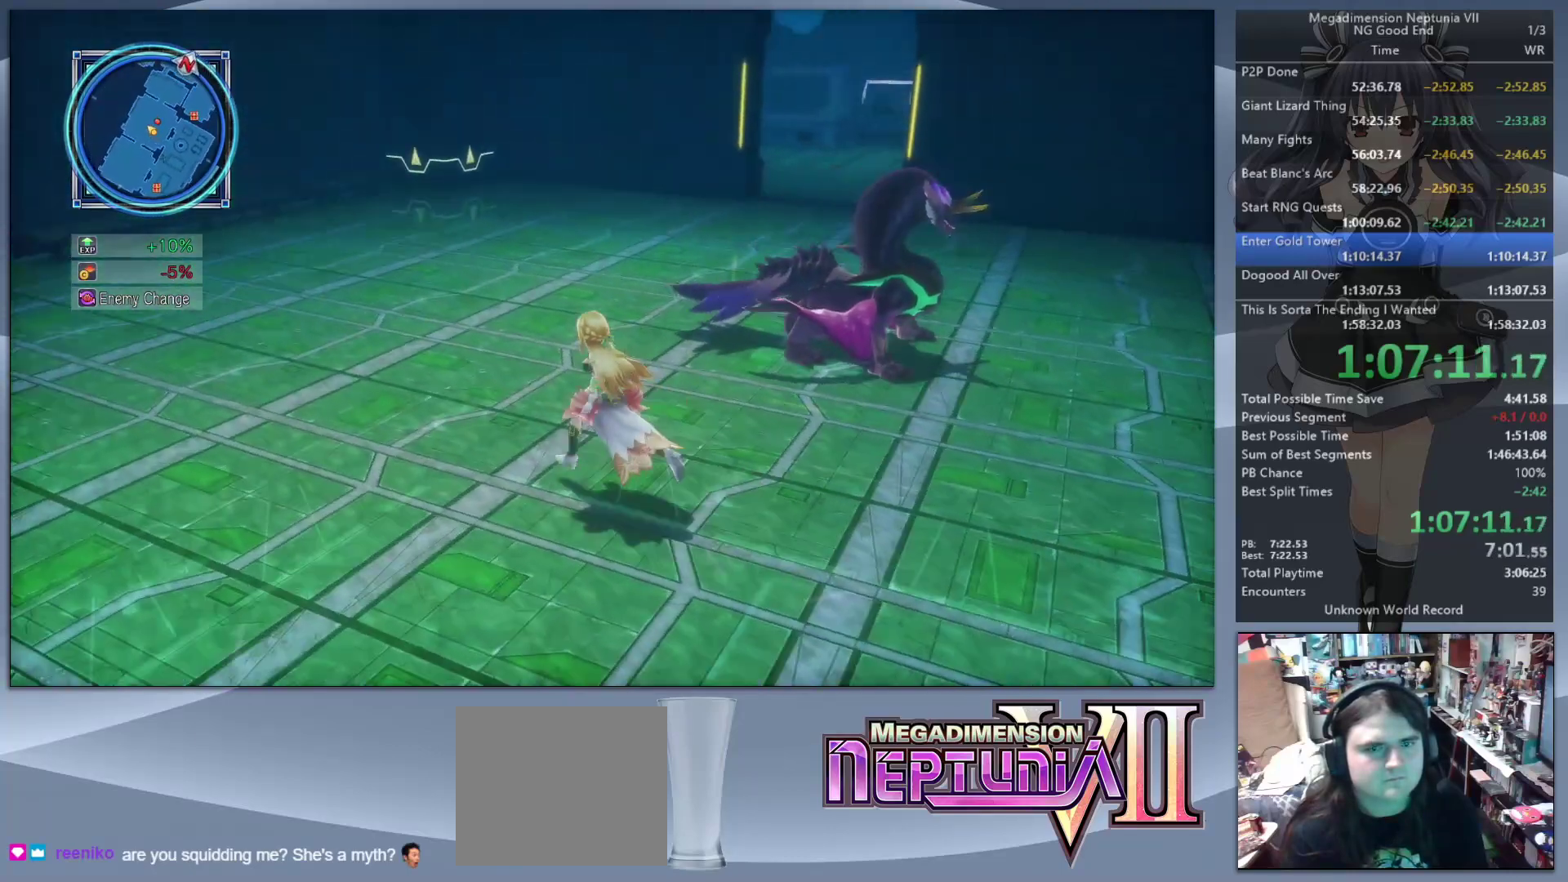
{"buttons": [], "left_stick": "up", "right_stick": "center", "events": [[400, "left_stick", "up"], [467, "right_stick", "center"]]}
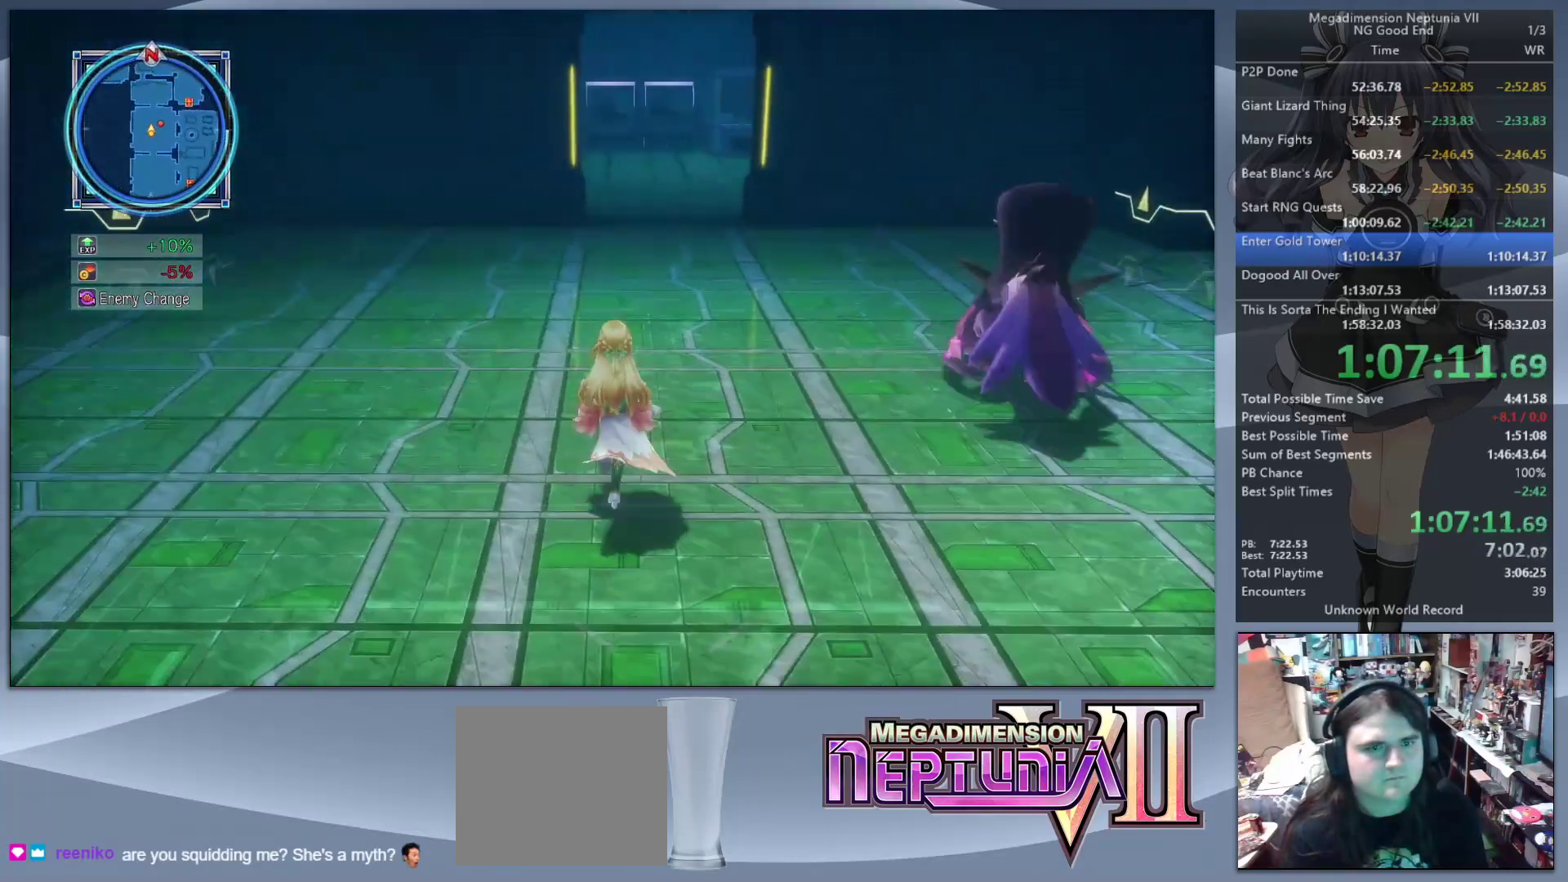
{"buttons": [], "left_stick": "up", "right_stick": "center", "events": []}
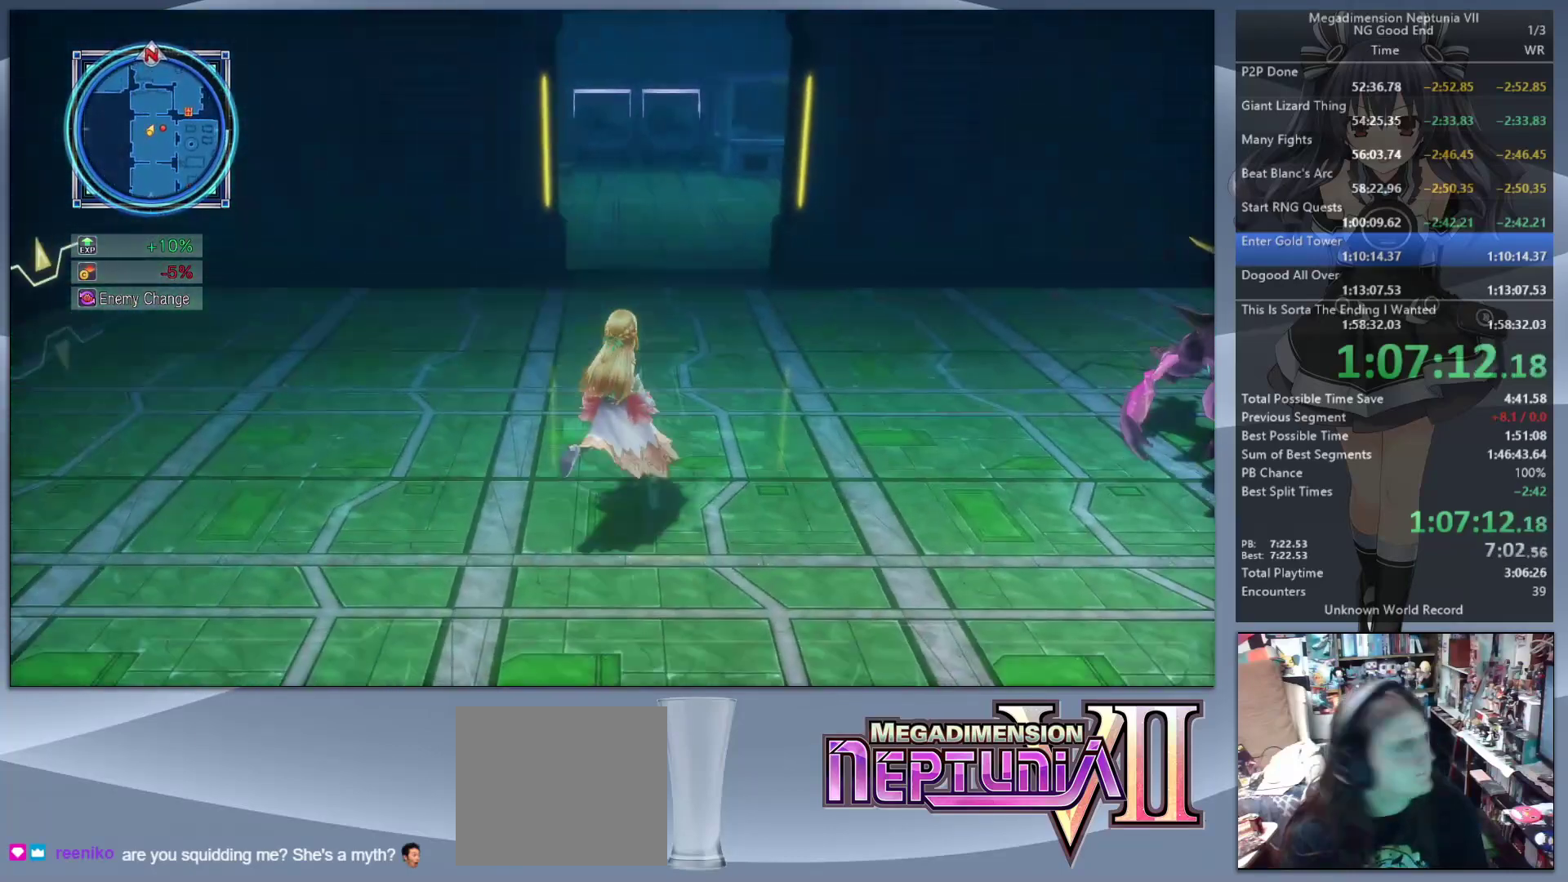
{"buttons": [], "left_stick": "up", "right_stick": "center", "events": []}
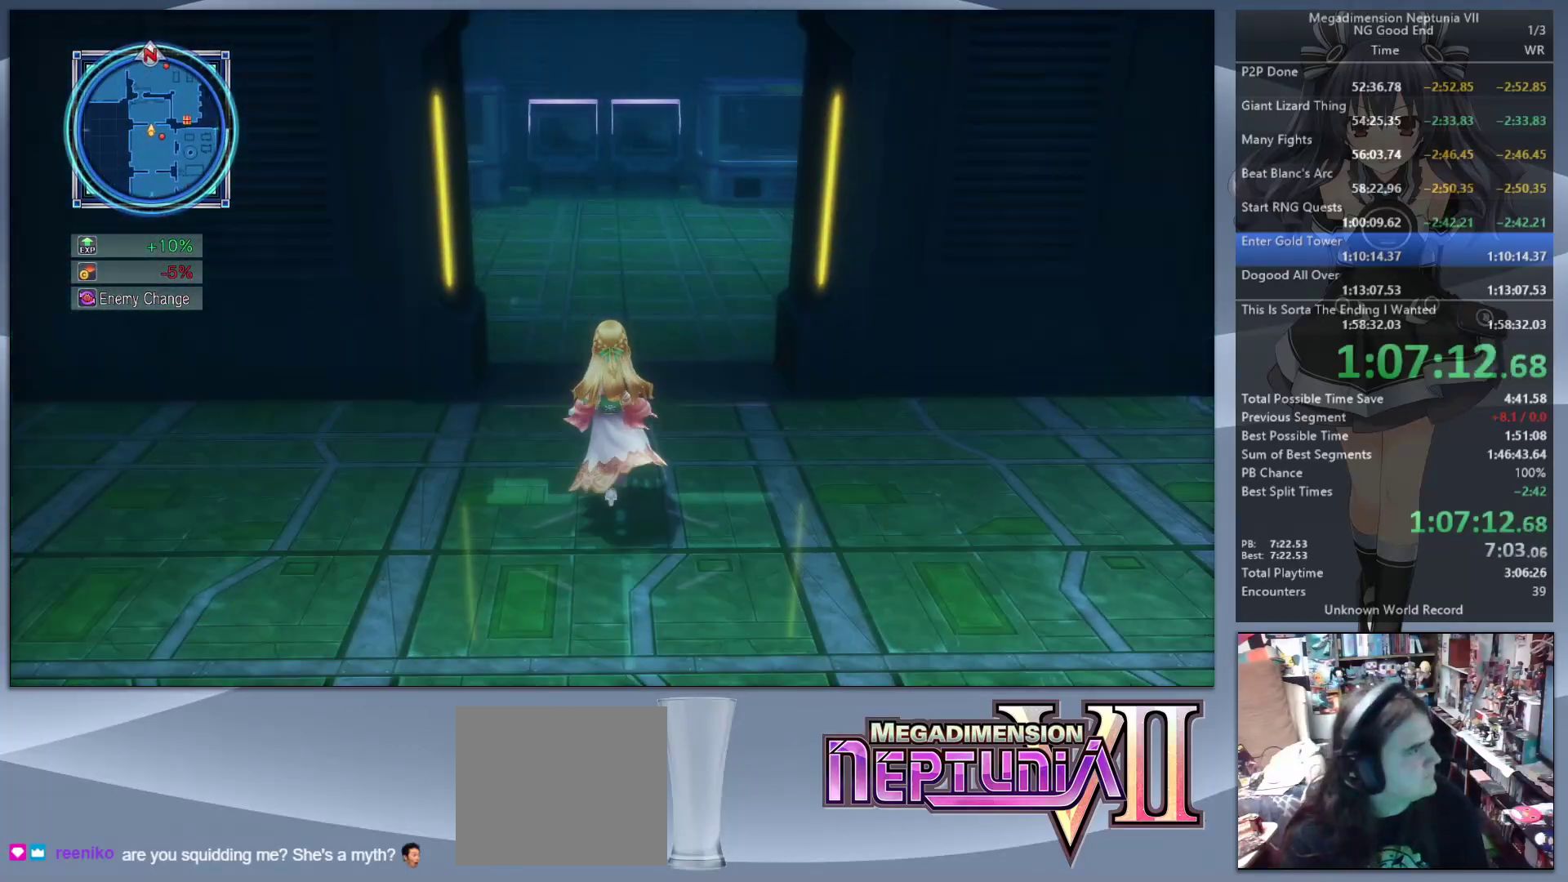
{"buttons": [], "left_stick": "up", "right_stick": "center", "events": []}
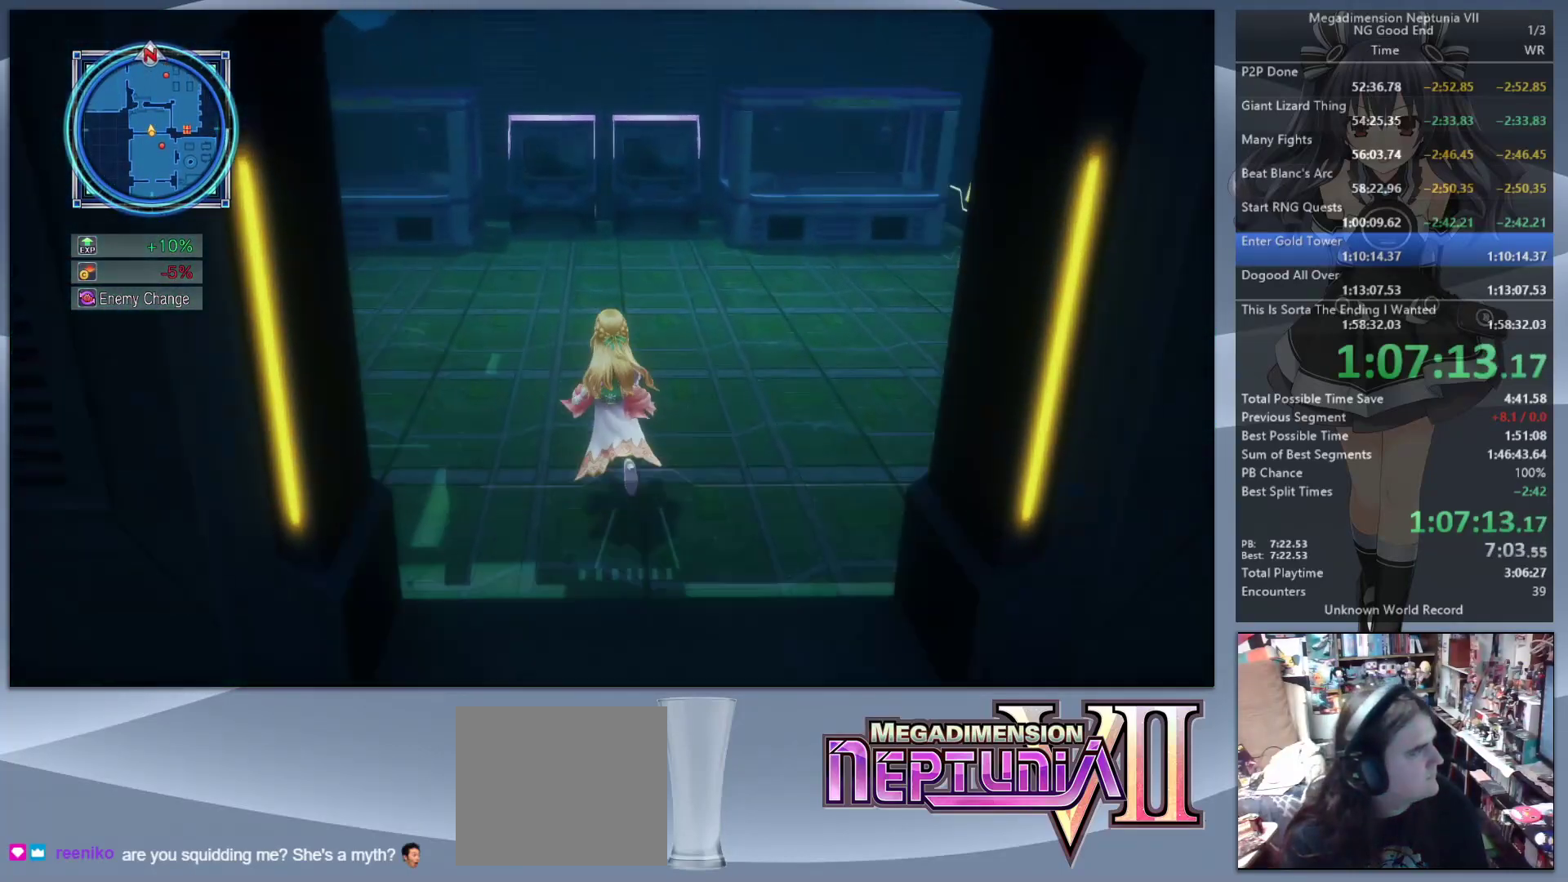
{"buttons": [], "left_stick": "up-left", "right_stick": "center", "events": [[33, "left_stick", "up-left"]]}
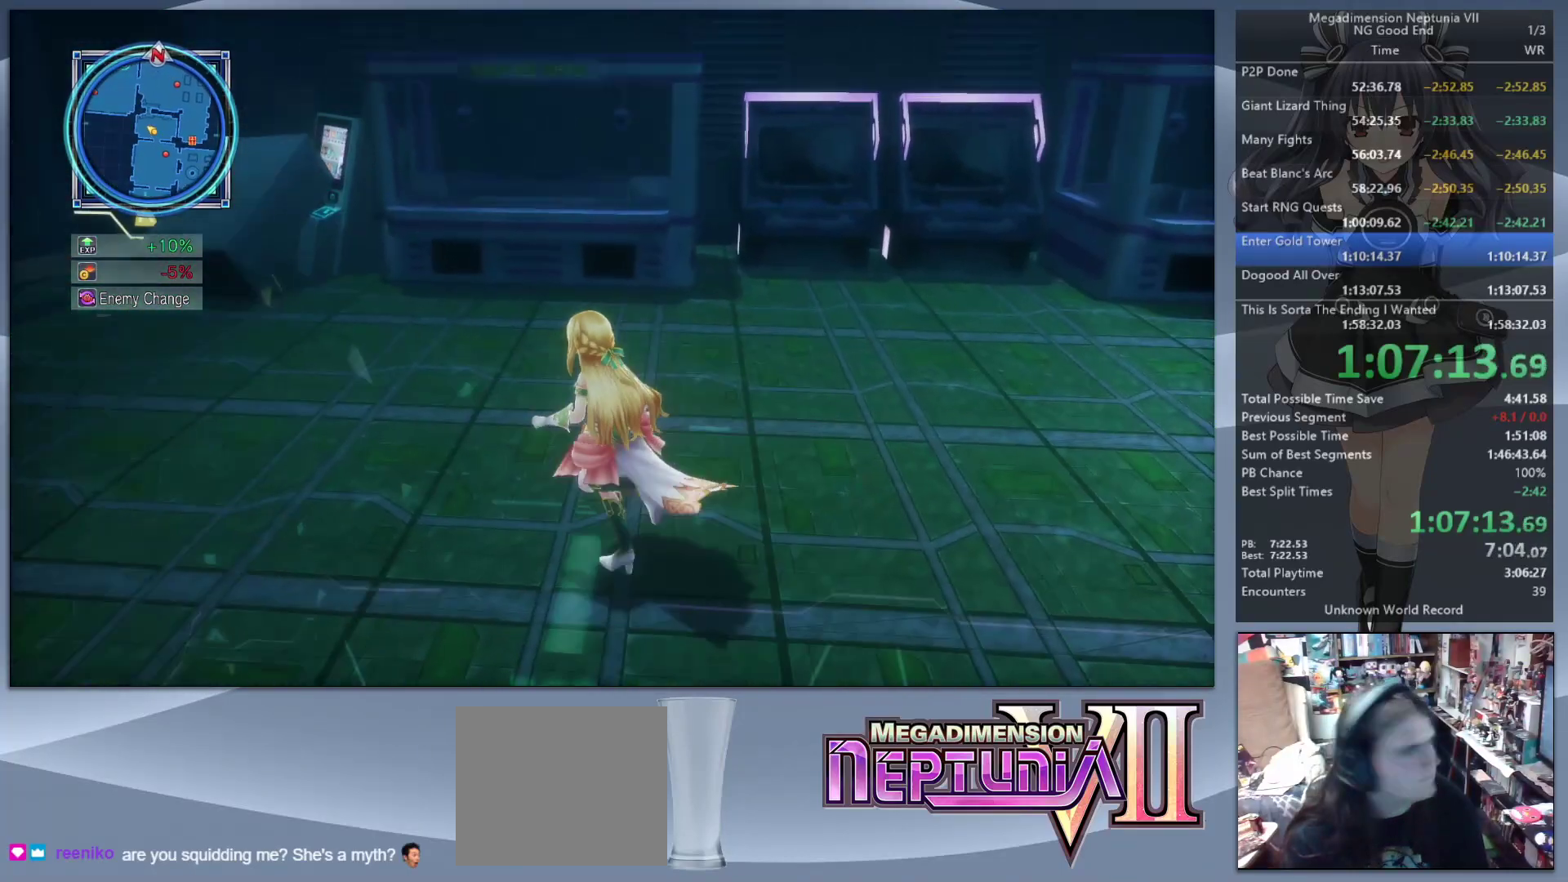
{"buttons": ["CIRCLE"], "left_stick": "up-left", "right_stick": "center", "events": [[500, "CIRCLE", "down"]]}
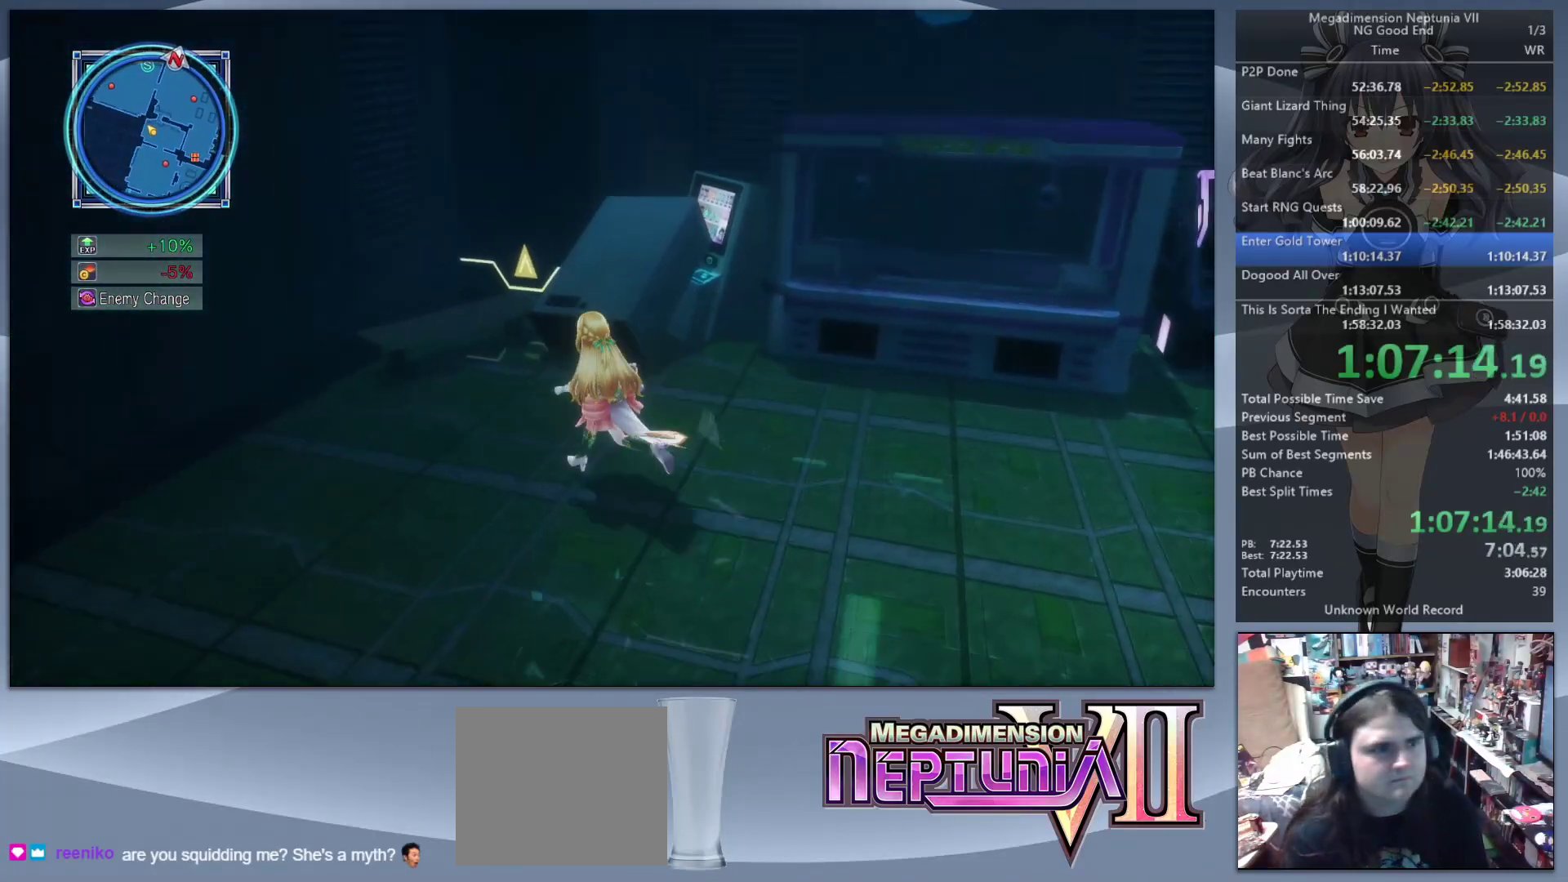
{"buttons": [], "left_stick": "up", "right_stick": "right", "events": [[33, "left_stick", "up"], [100, "CIRCLE", "up"], [200, "CIRCLE", "down"], [300, "CIRCLE", "up"], [433, "right_stick", "right"]]}
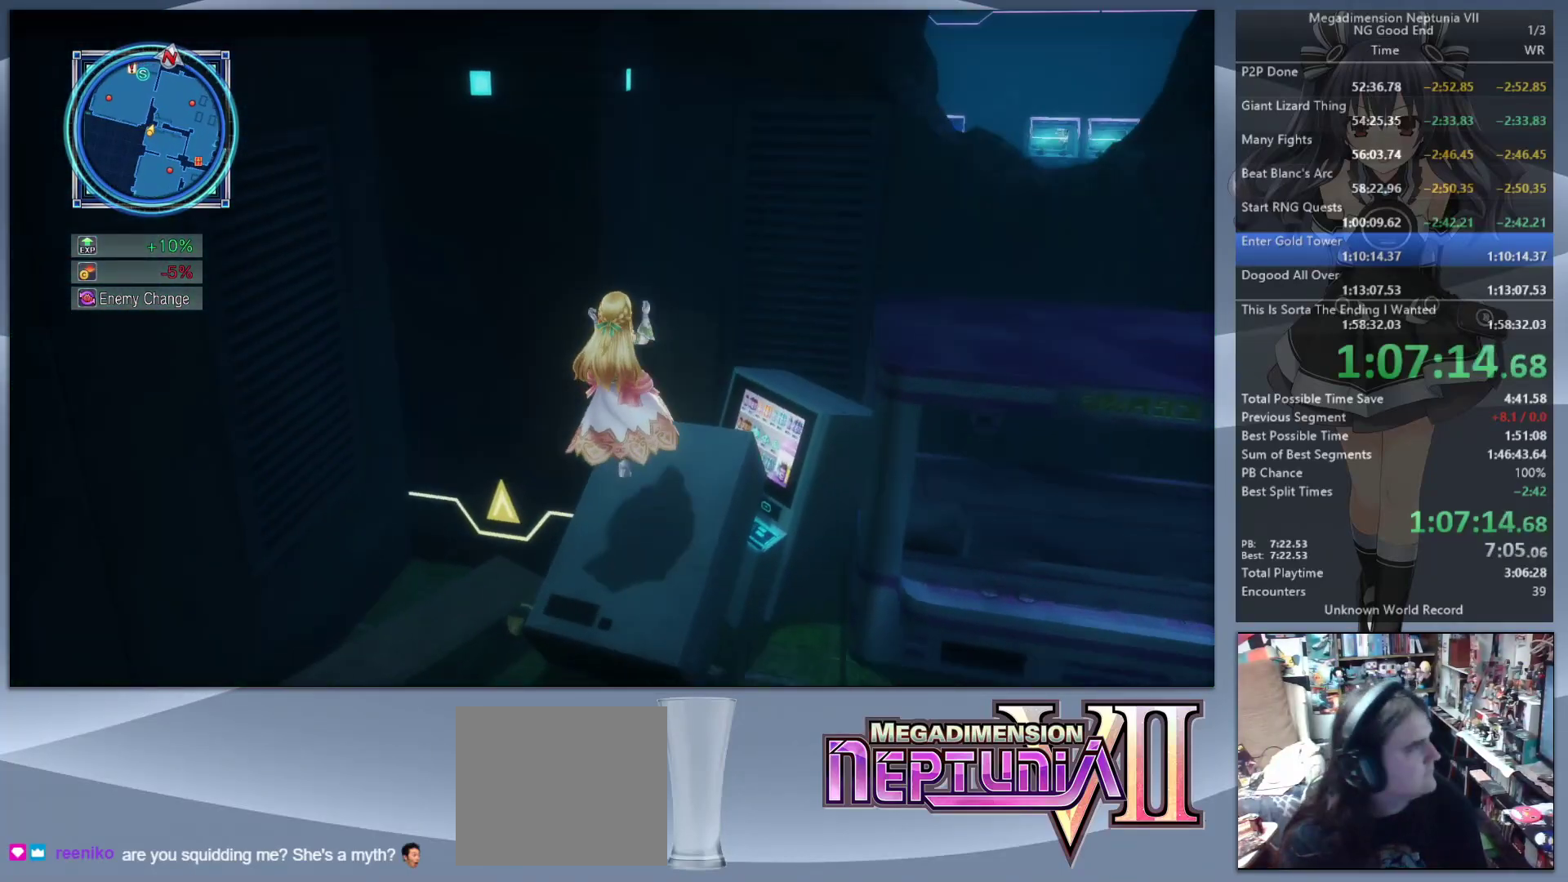
{"buttons": [], "left_stick": "up-right", "right_stick": "center", "events": [[133, "right_stick", "center"], [333, "CIRCLE", "down"], [400, "left_stick", "up-right"], [433, "CIRCLE", "up"]]}
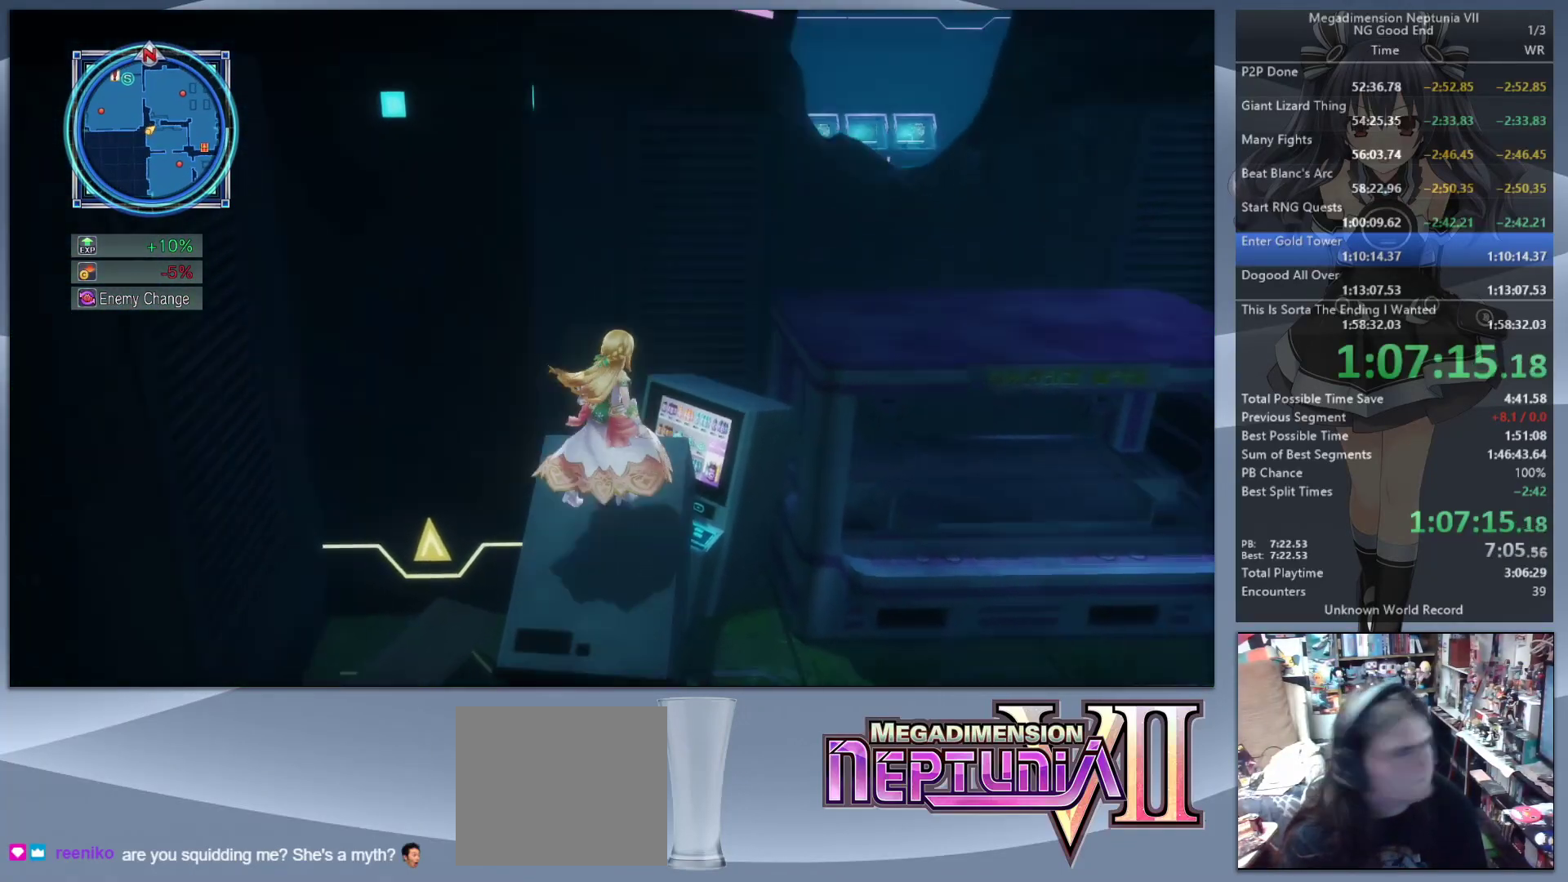
{"buttons": [], "left_stick": "up", "right_stick": "center", "events": [[67, "CIRCLE", "down"], [200, "CIRCLE", "up"], [267, "CIRCLE", "down"], [367, "CIRCLE", "up"], [500, "left_stick", "up"]]}
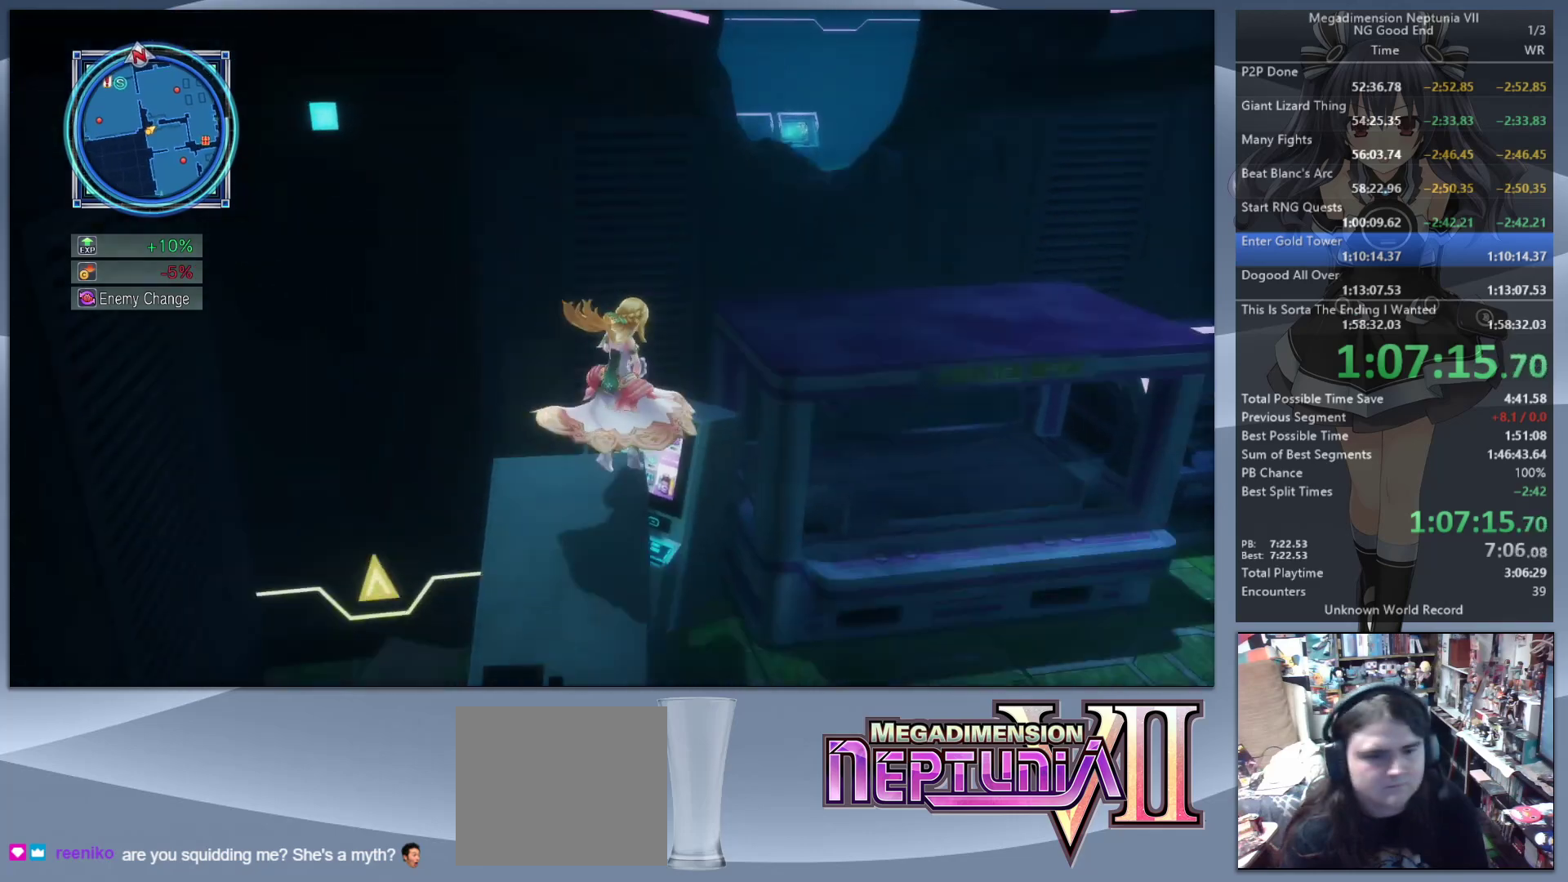
{"buttons": ["CIRCLE"], "left_stick": "up-right", "right_stick": "center", "events": [[67, "CIRCLE", "down"], [167, "CIRCLE", "up"], [200, "left_stick", "up-right"], [267, "CIRCLE", "down"], [333, "CIRCLE", "up"], [400, "CIRCLE", "down"]]}
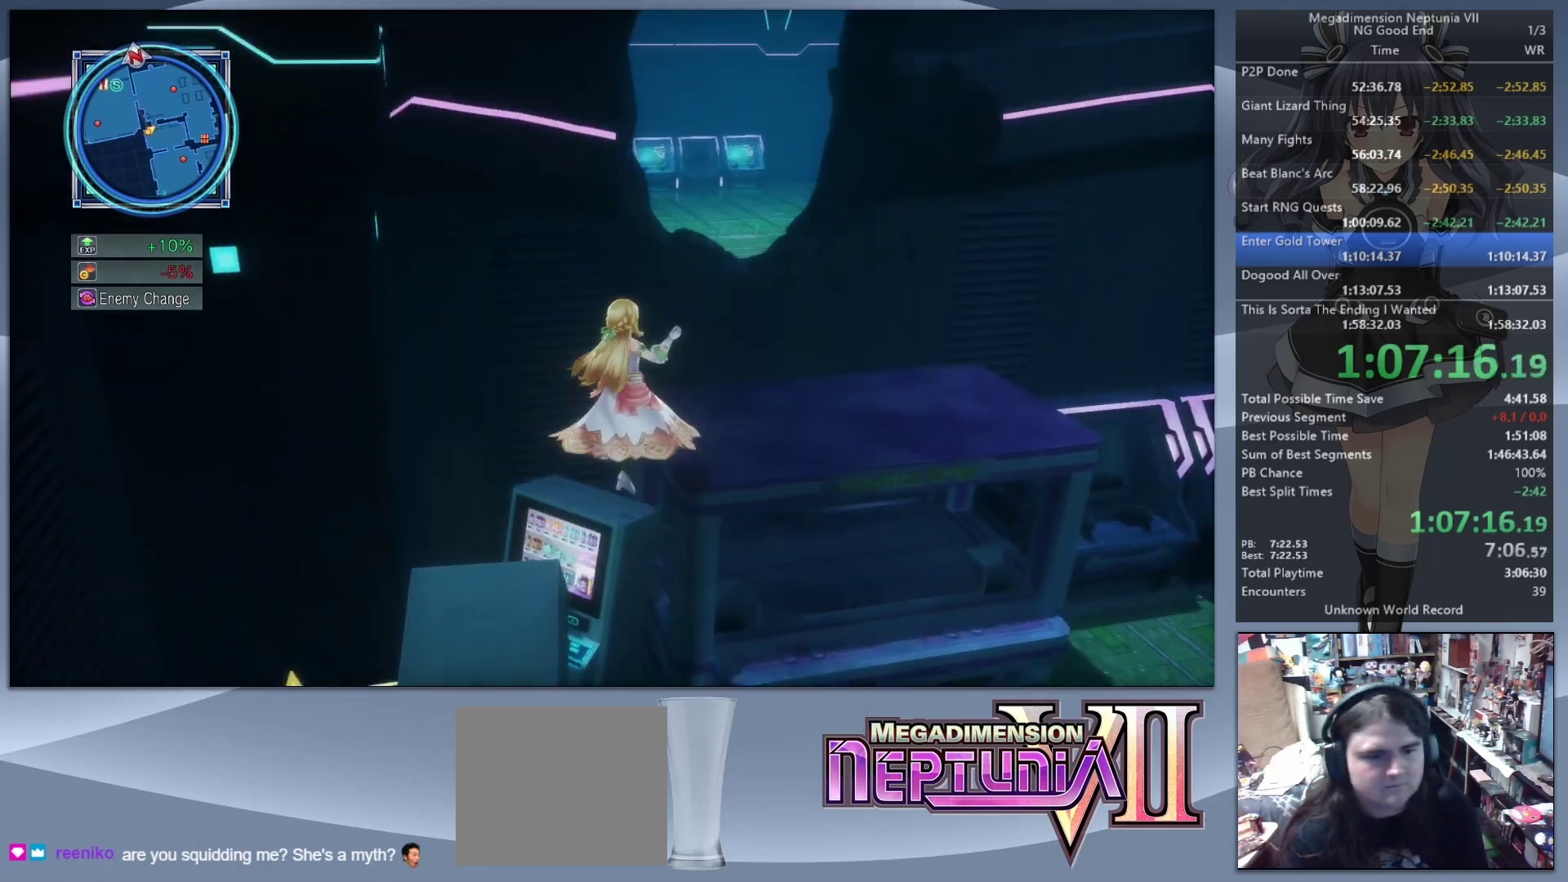
{"buttons": [], "left_stick": "up", "right_stick": "center", "events": [[33, "CIRCLE", "up"], [167, "left_stick", "up"], [233, "CIRCLE", "down"], [300, "CIRCLE", "up"], [400, "CIRCLE", "down"], [500, "CIRCLE", "up"]]}
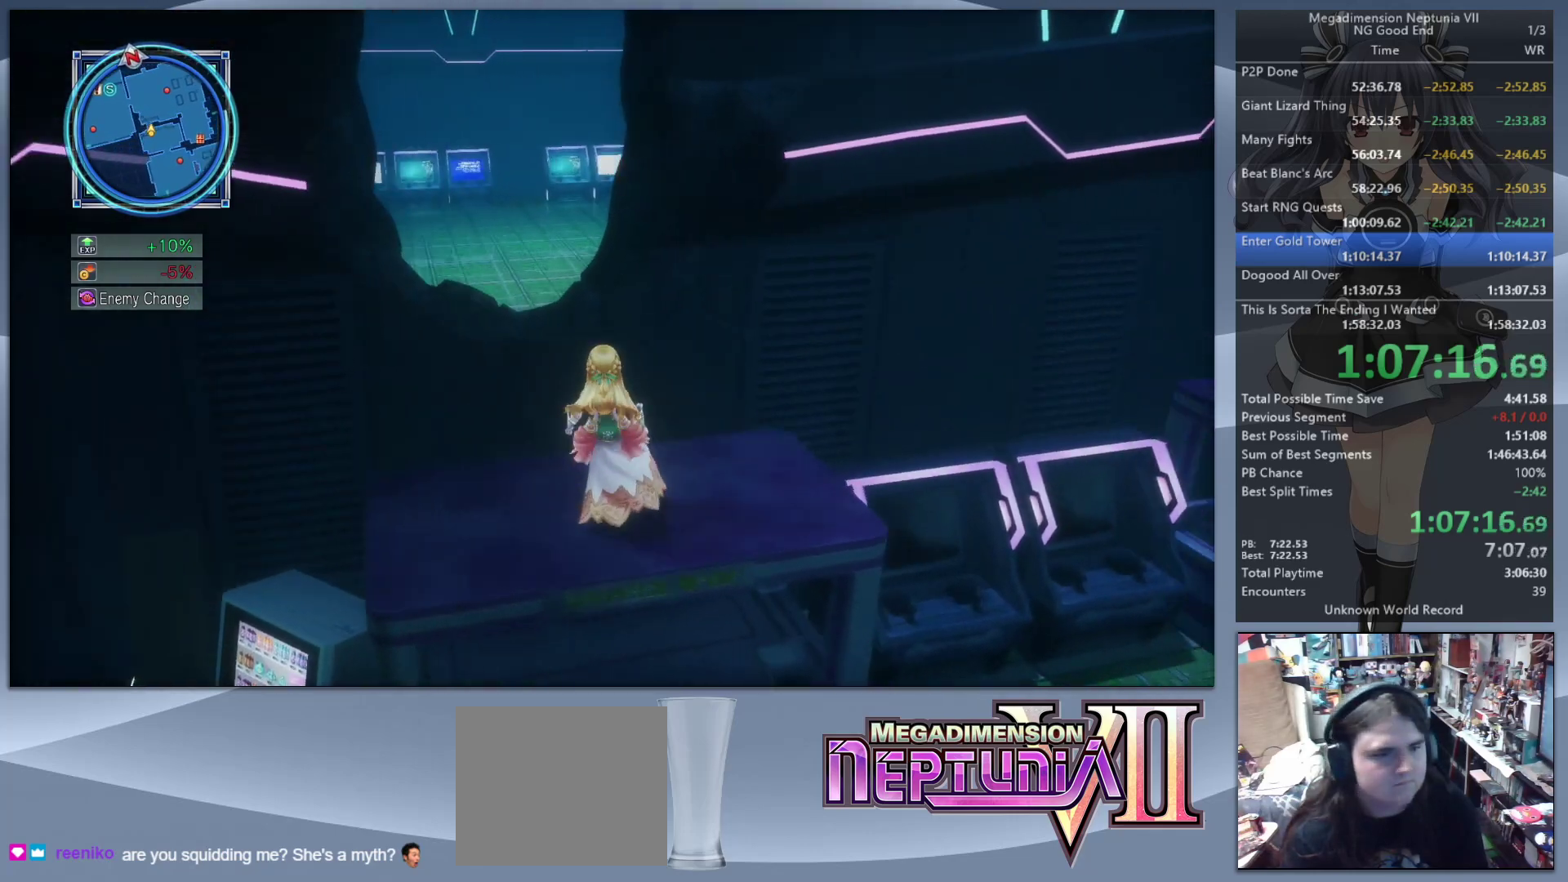
{"buttons": [], "left_stick": "up-right", "right_stick": "right", "events": [[67, "CIRCLE", "down"], [67, "left_stick", "up-left"], [200, "CIRCLE", "up"], [267, "left_stick", "up"], [367, "right_stick", "right"], [467, "left_stick", "up-right"]]}
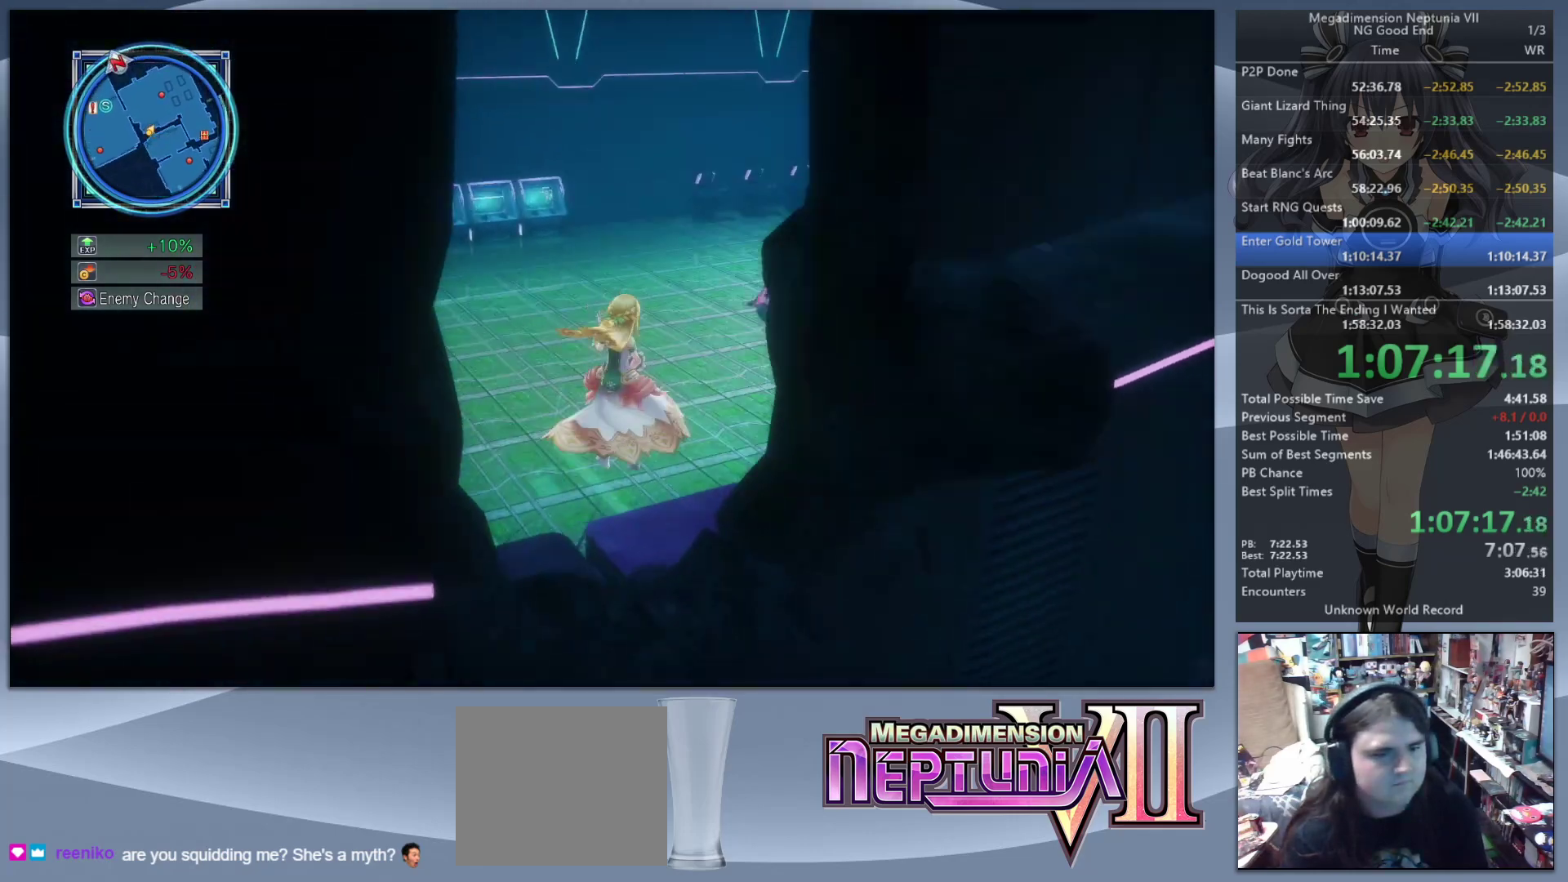
{"buttons": [], "left_stick": "up", "right_stick": "center", "events": [[267, "left_stick", "up"], [467, "right_stick", "center"]]}
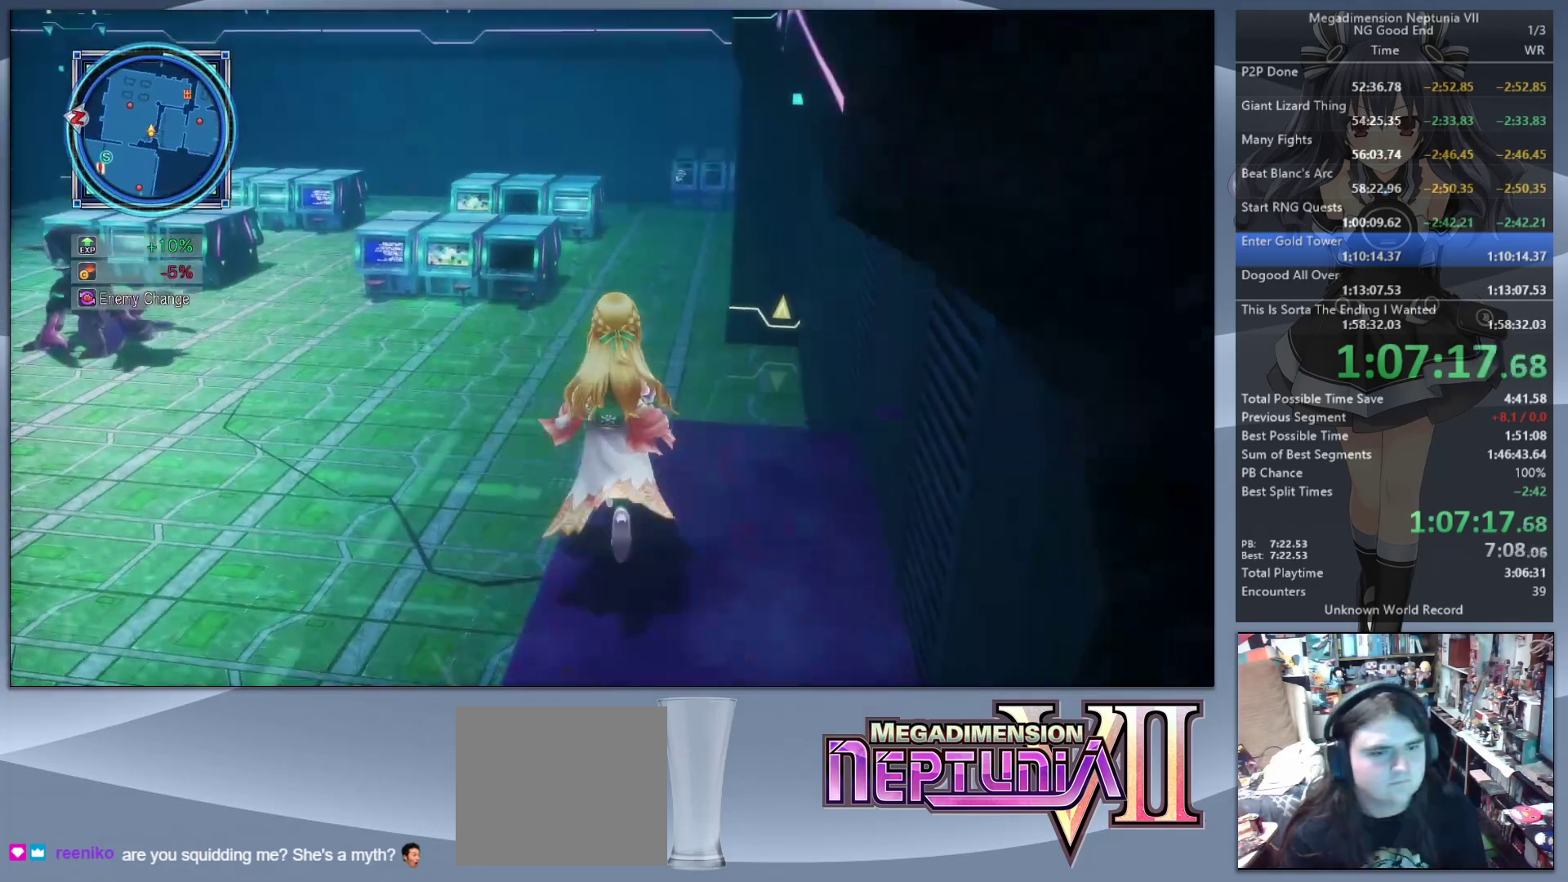
{"buttons": [], "left_stick": "up", "right_stick": "center", "events": [[133, "right_stick", "right"], [200, "right_stick", "center"]]}